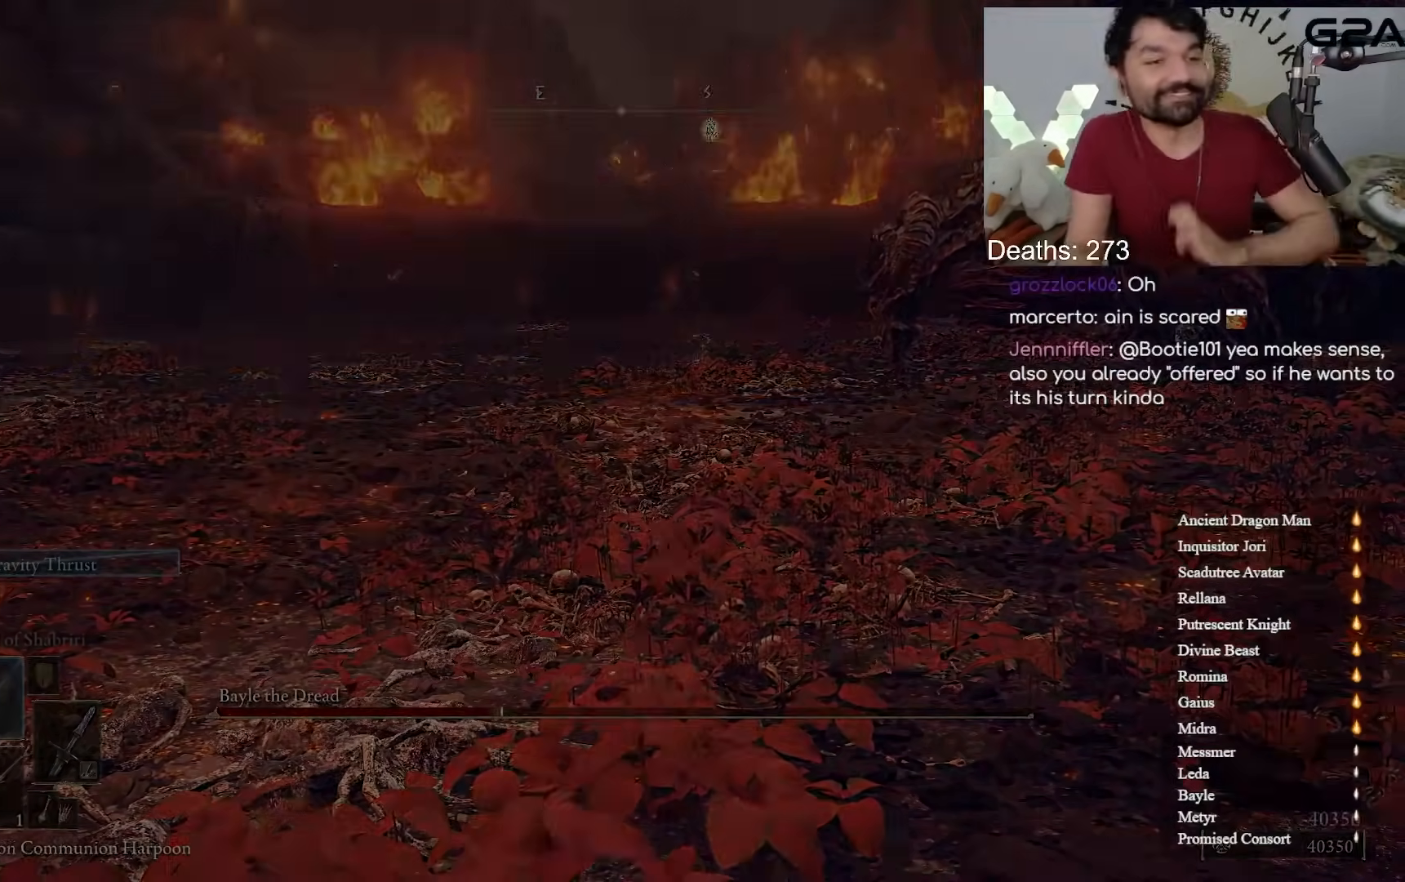
Gameplay with a controller (Xbox layout); each line is a JSON object with the inputs held at the frame after it. "events" lists button and stick changes between this image and that frame as [ms after this image, input, new state], when the widget could be followed in between. Not read: L2 R2.
{"buttons": ["B"], "left_stick": "up-left", "right_stick": "center", "events": [[50, "B", "down"], [50, "right_stick", "up-right"], [67, "left_stick", "up-left"], [183, "right_stick", "center"]]}
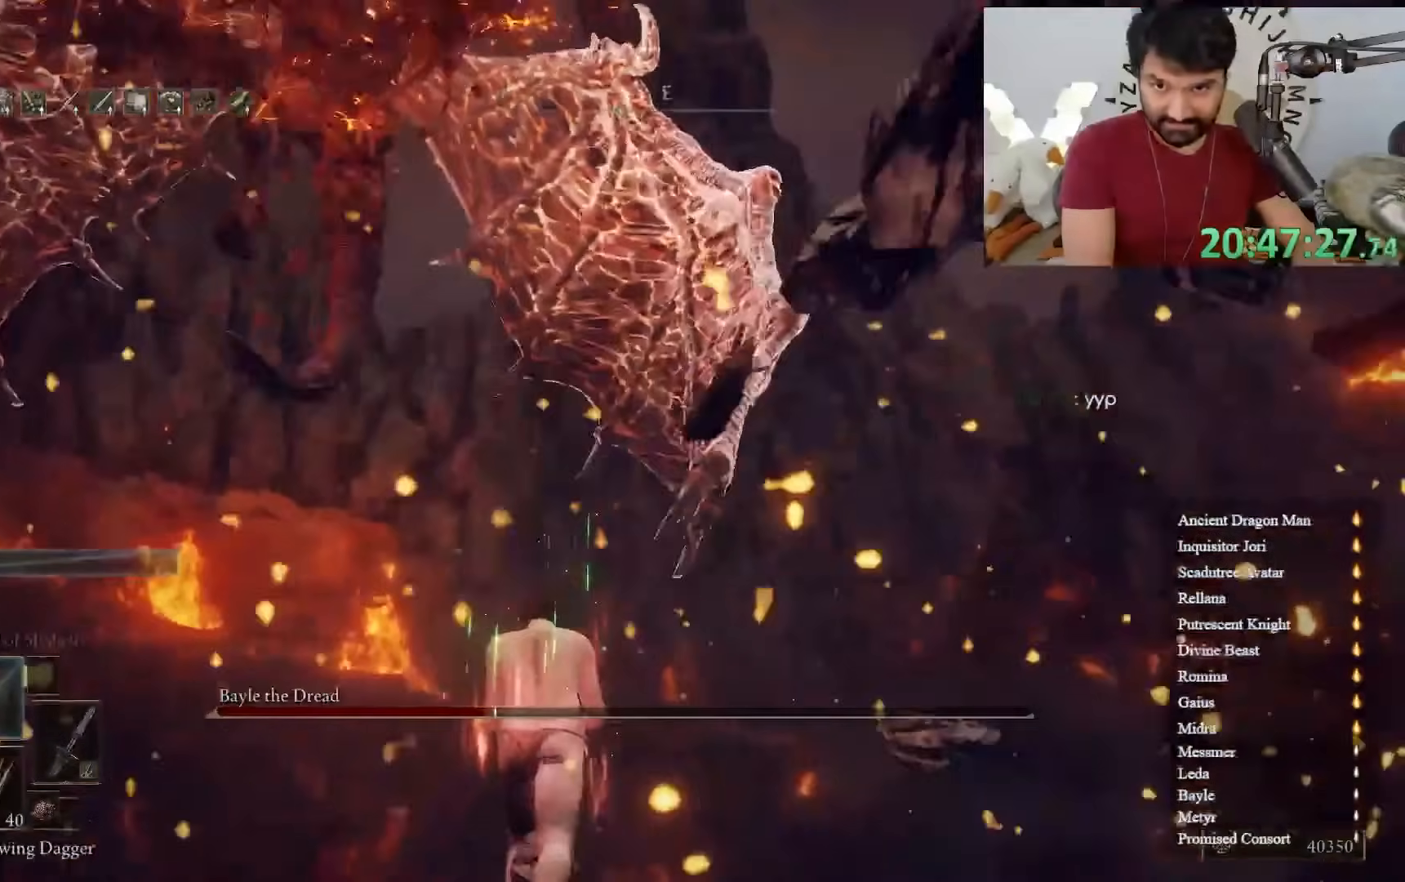
{"buttons": ["B"], "left_stick": "up-left", "right_stick": "center", "events": [[200, "right_stick", "up-left"], [283, "right_stick", "center"]]}
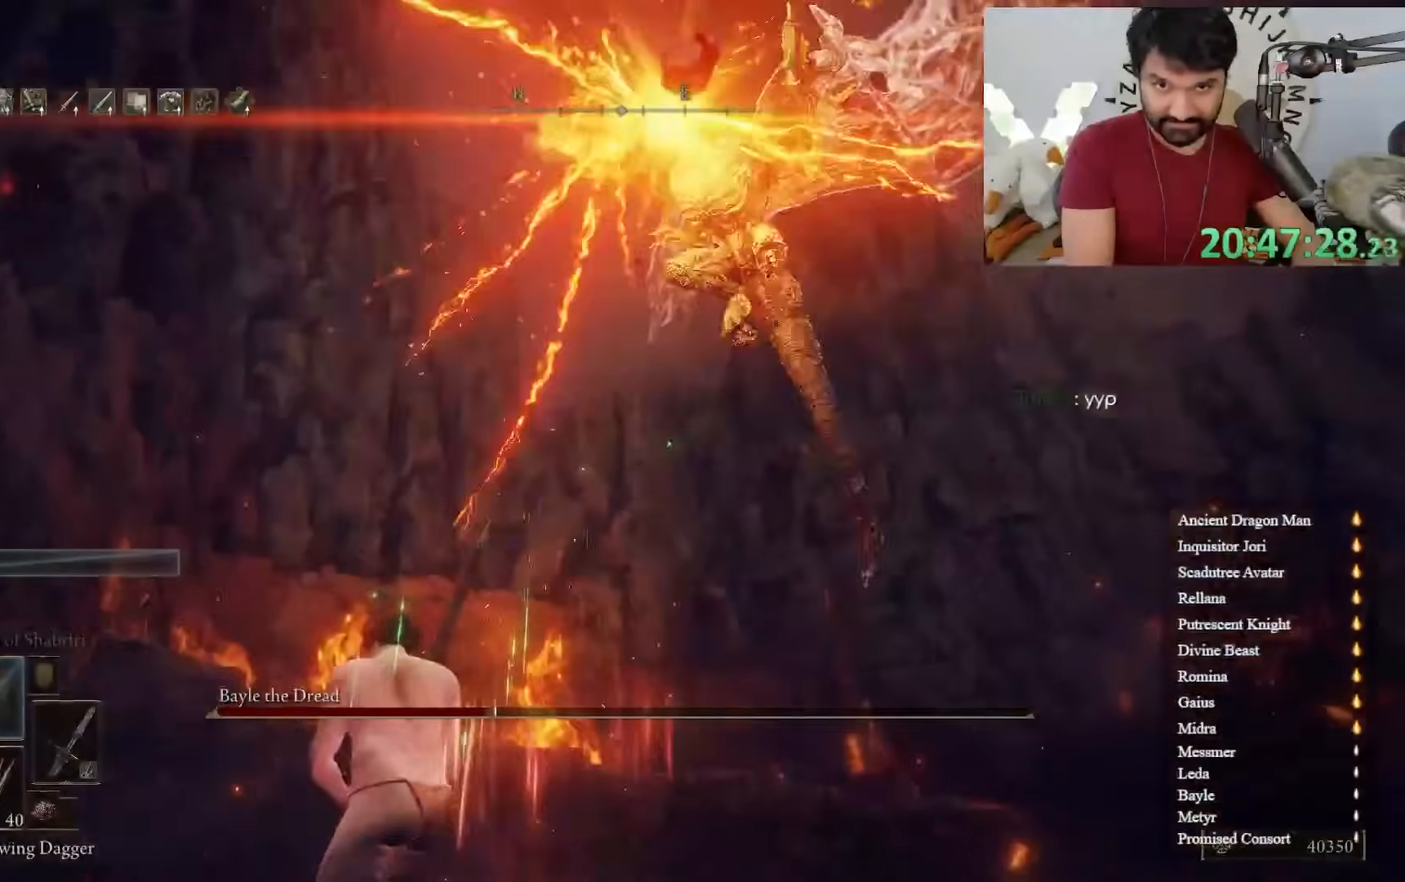
{"buttons": ["B"], "left_stick": "up-left", "right_stick": "center", "events": [[167, "right_stick", "down"], [367, "right_stick", "center"]]}
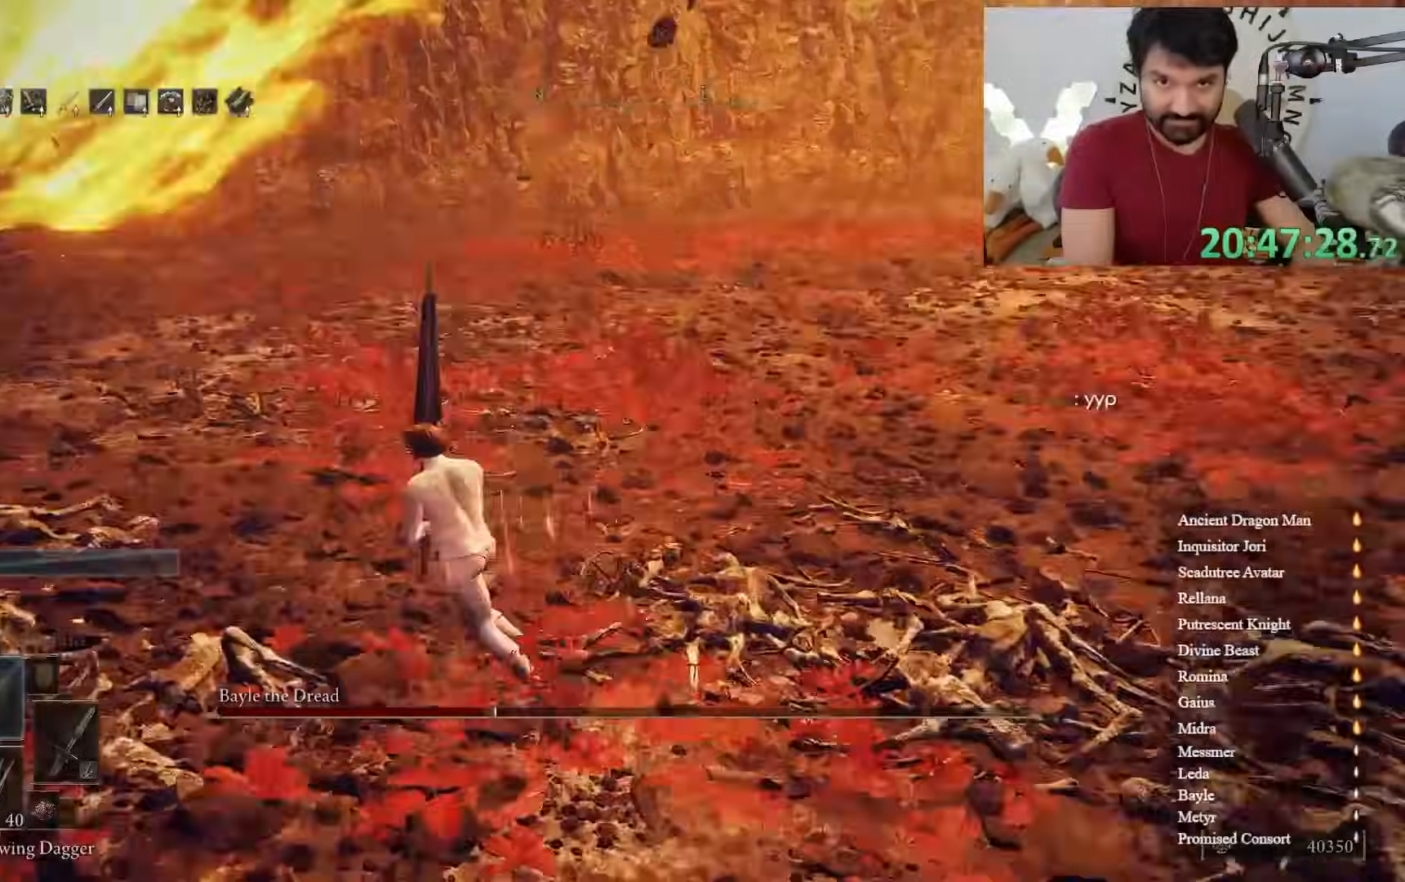
{"buttons": ["B"], "left_stick": "up-left", "right_stick": "center", "events": [[133, "right_stick", "down-right"], [233, "right_stick", "center"]]}
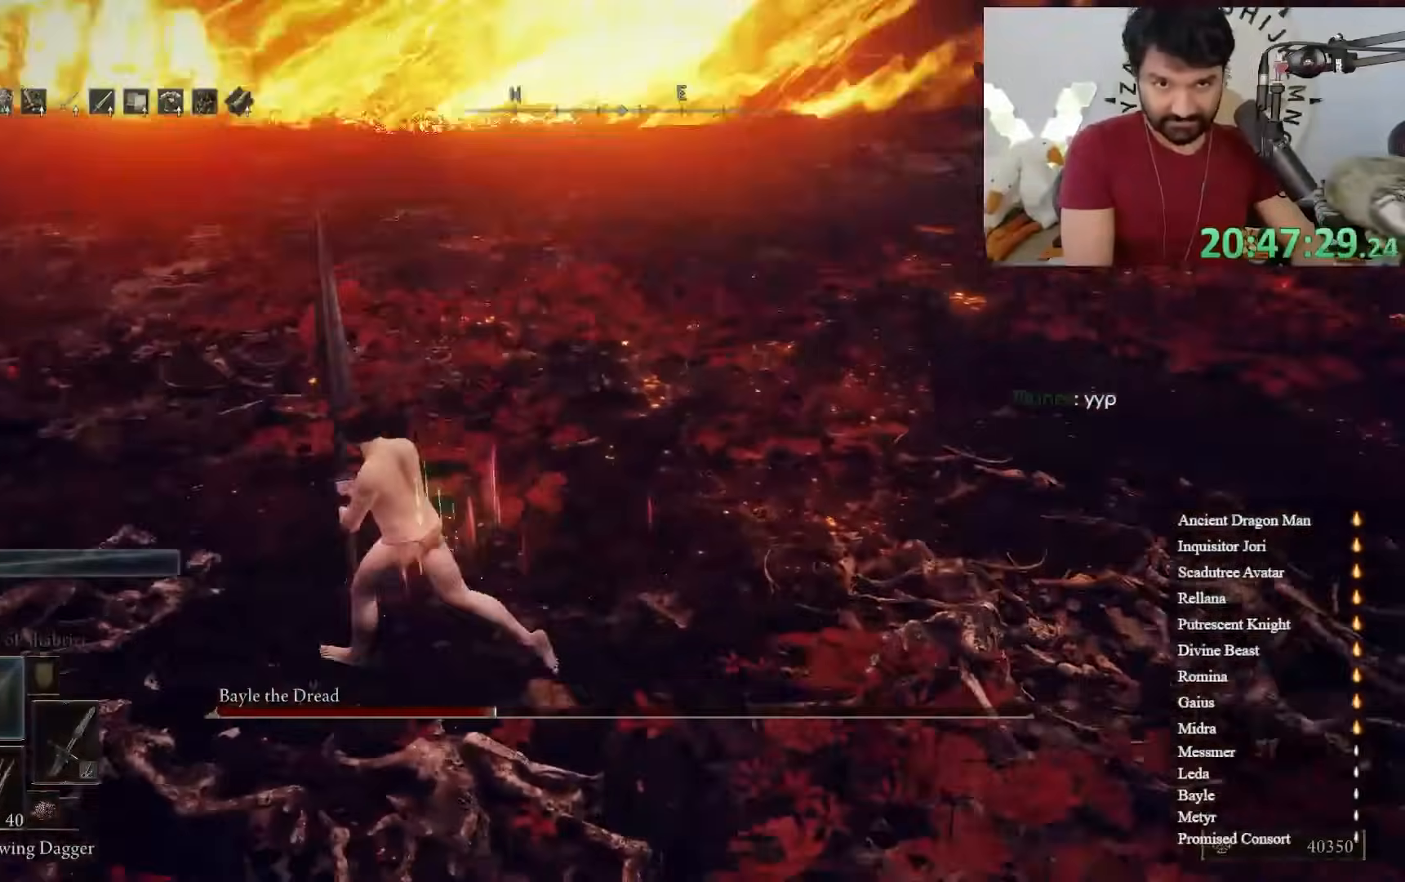
{"buttons": [], "left_stick": "up", "right_stick": "center", "events": [[17, "B", "up"], [317, "B", "down"], [350, "left_stick", "up"], [433, "B", "up"]]}
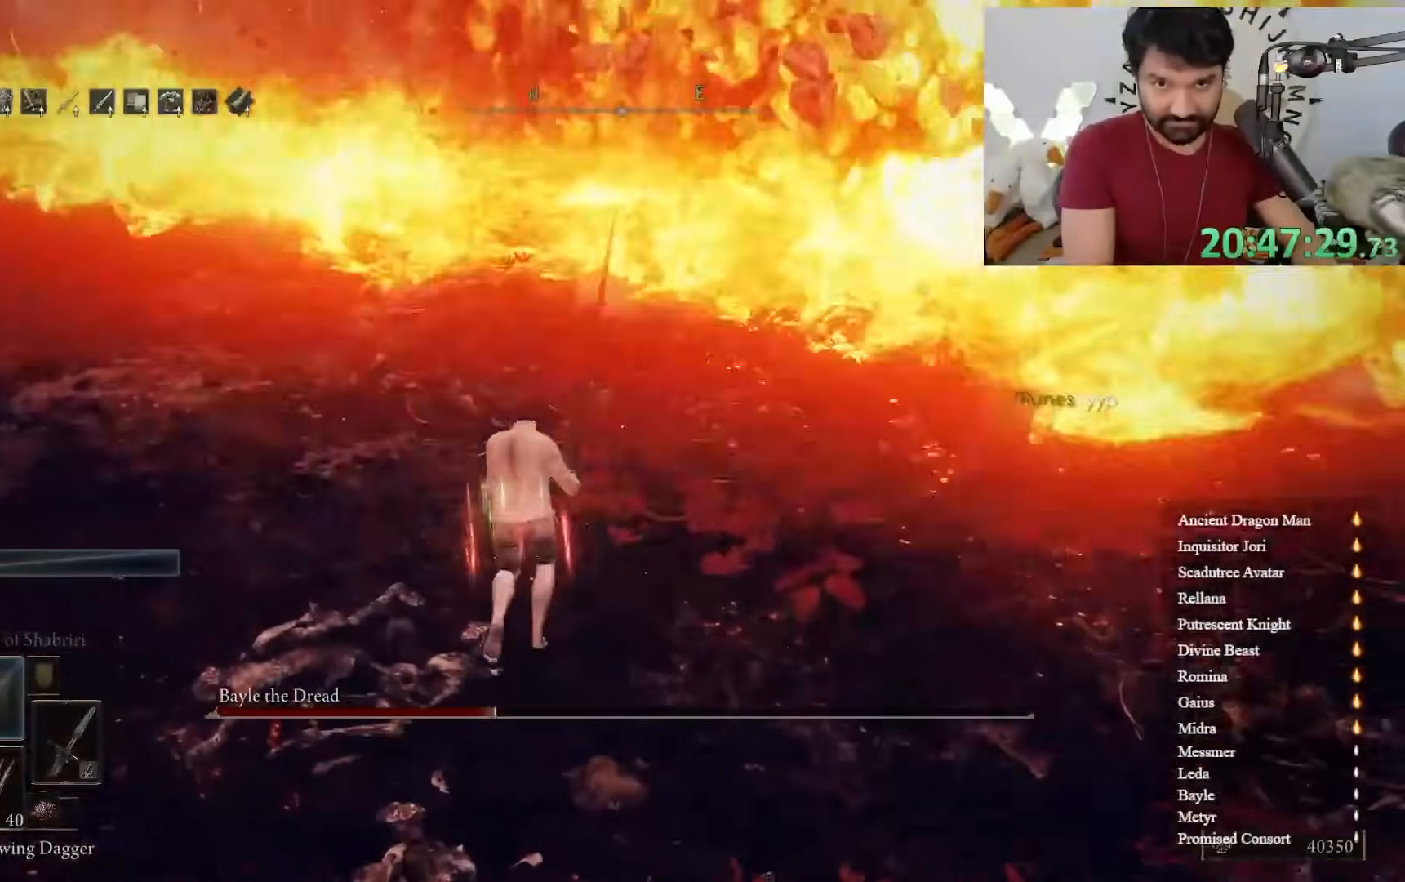
{"buttons": [], "left_stick": "up-left", "right_stick": "right", "events": [[367, "right_stick", "right"], [417, "left_stick", "up-left"]]}
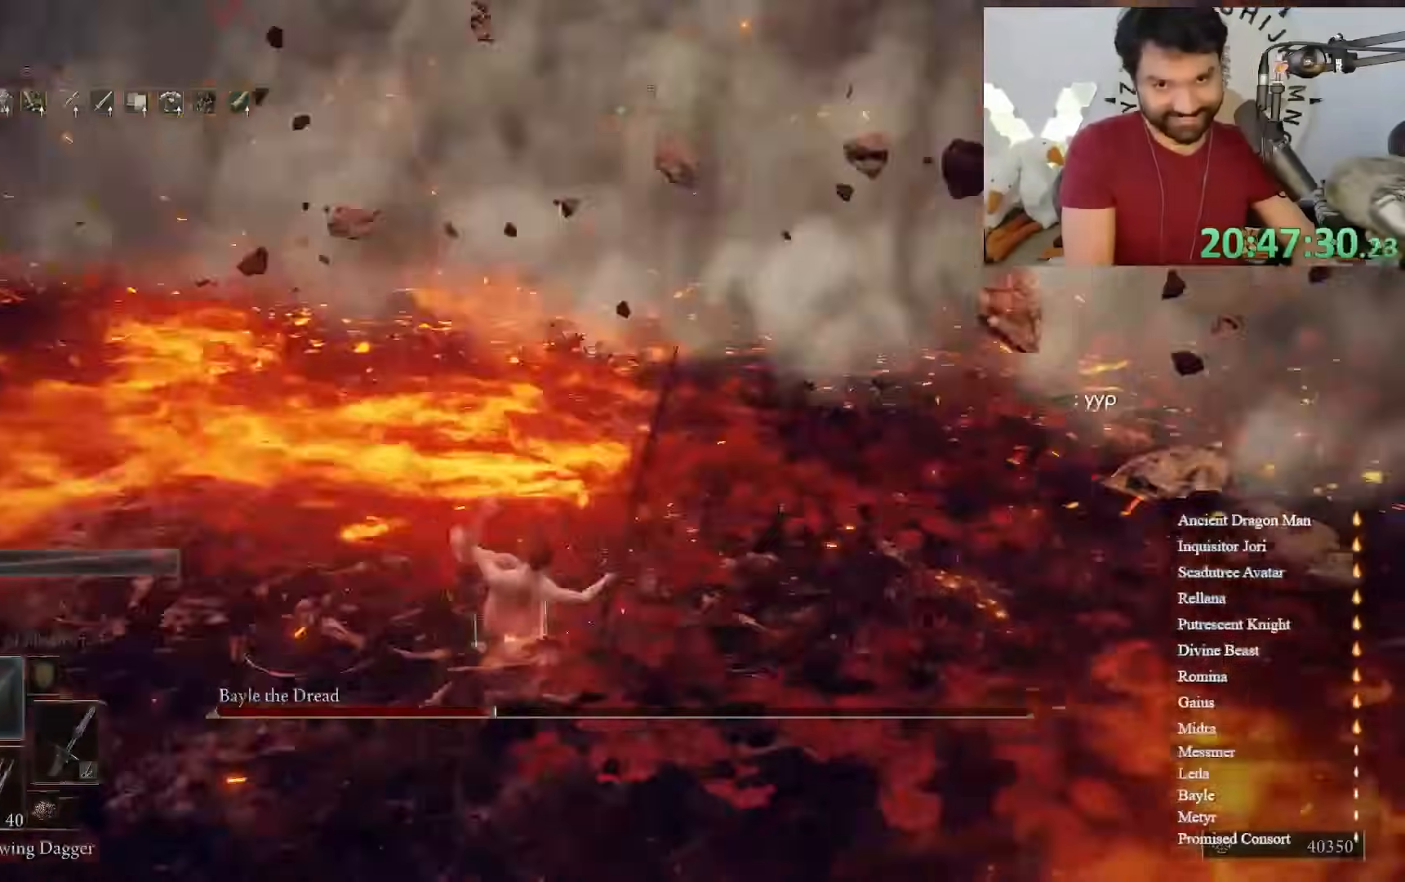
{"buttons": [], "left_stick": "left", "right_stick": "center", "events": [[67, "right_stick", "up-right"], [83, "left_stick", "left"], [250, "right_stick", "center"]]}
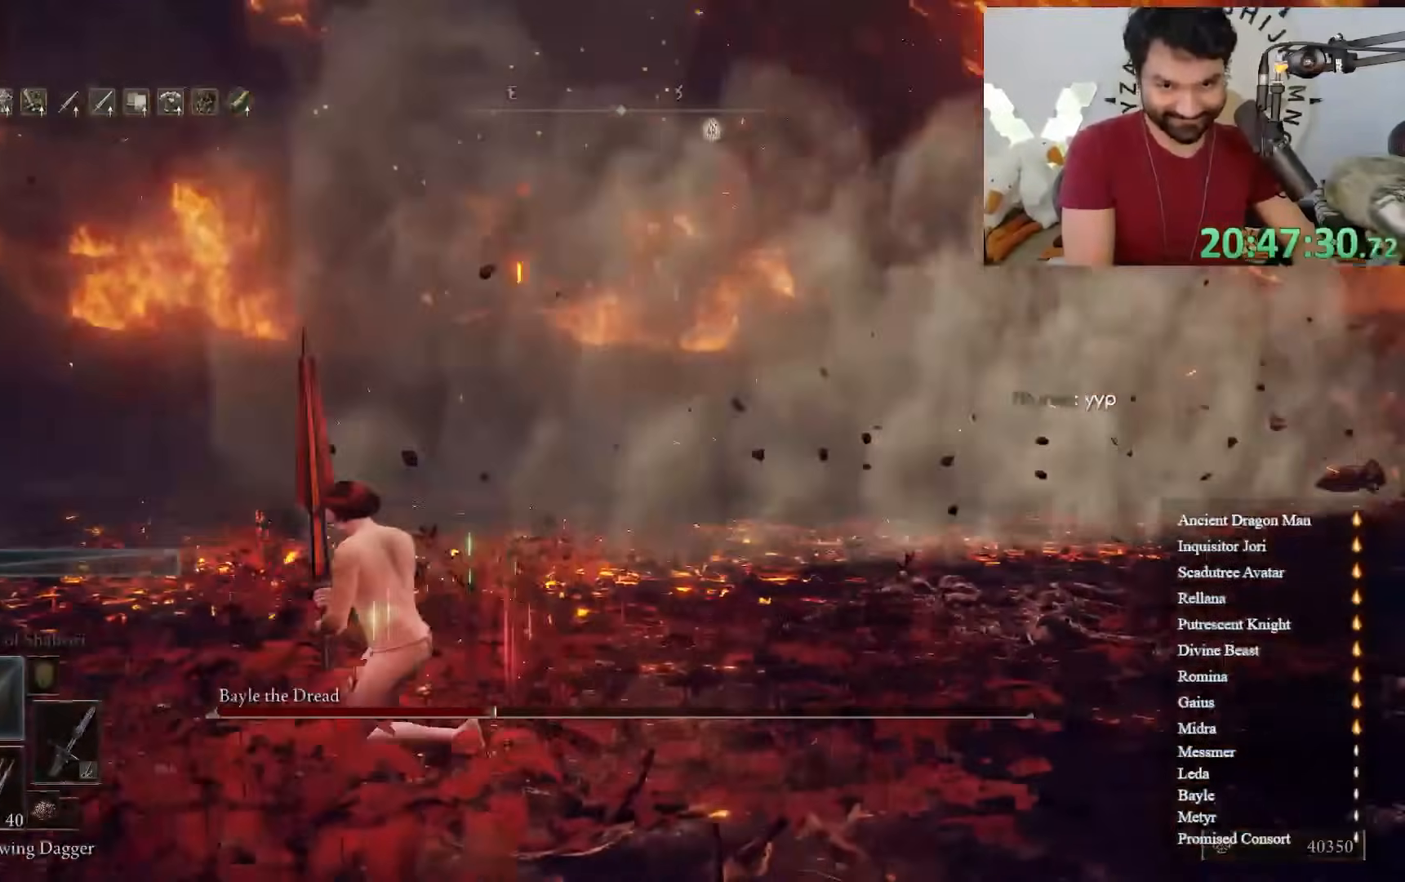
{"buttons": [], "left_stick": "center", "right_stick": "center", "events": [[50, "right_stick", "right"], [100, "left_stick", "down-left"], [183, "right_stick", "center"], [300, "left_stick", "down-right"], [400, "left_stick", "center"]]}
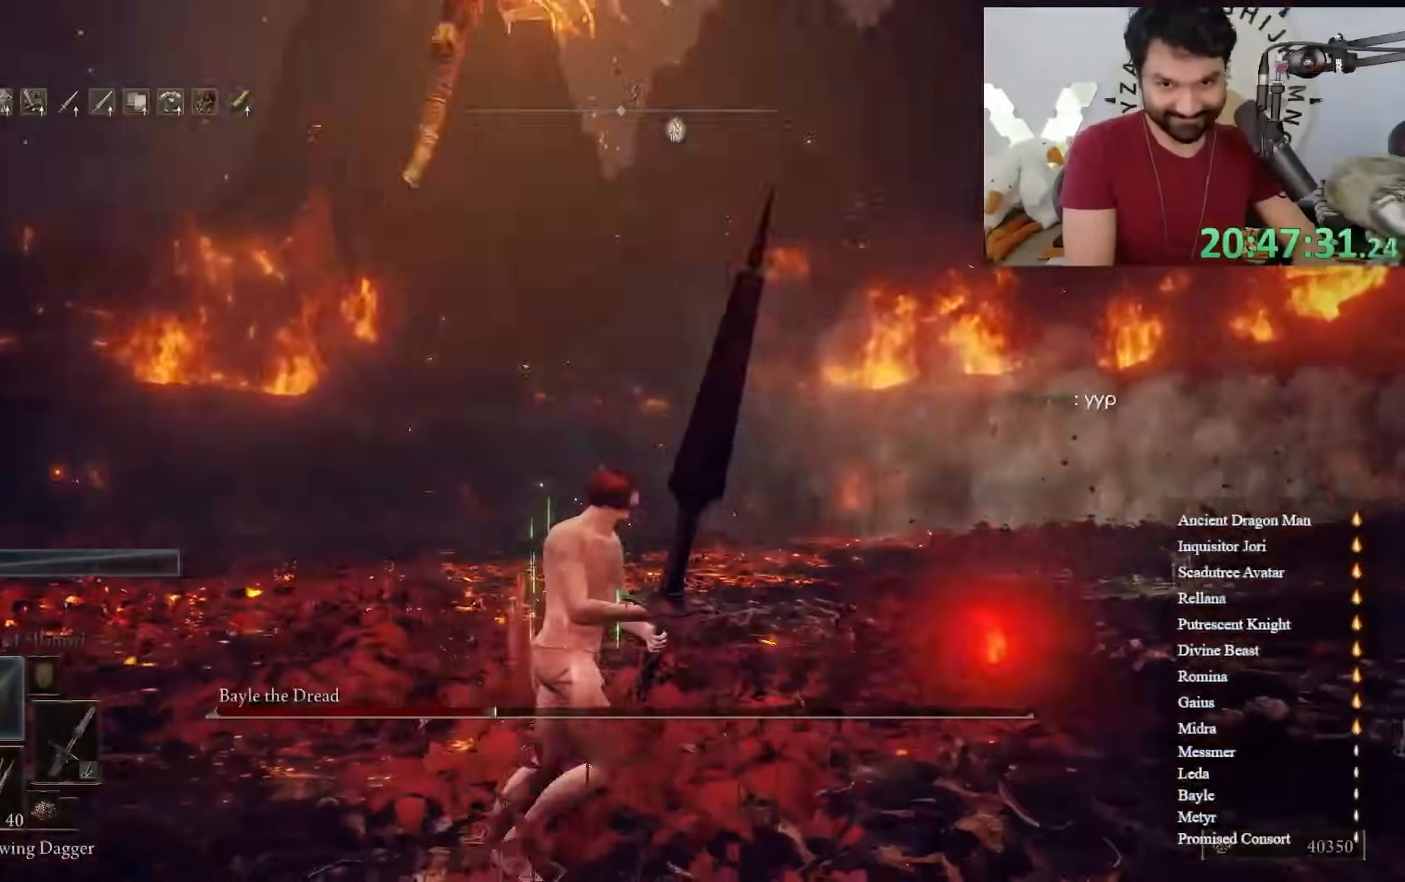
{"buttons": [], "left_stick": "center", "right_stick": "center", "events": []}
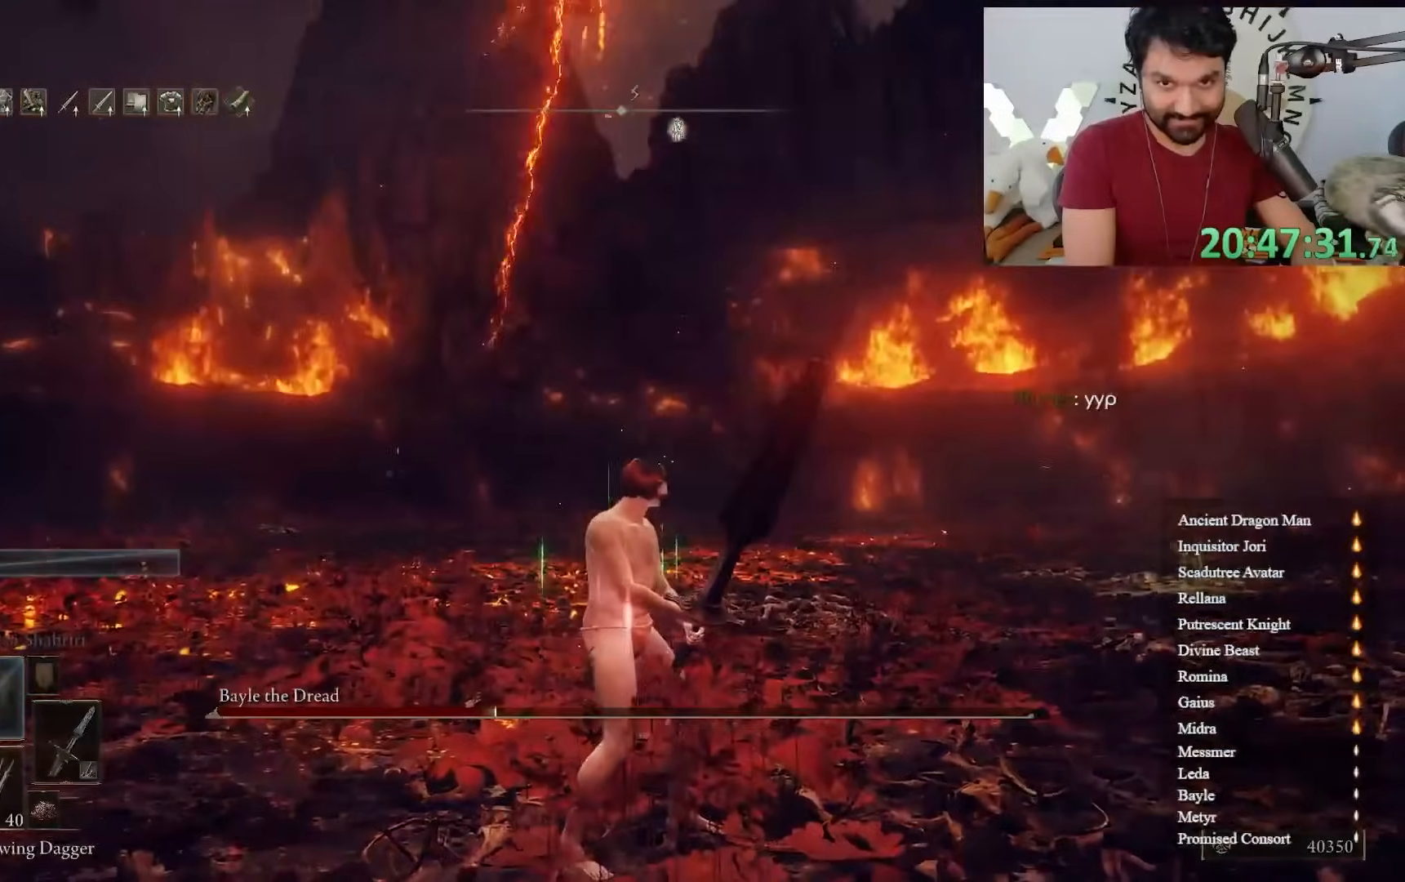
{"buttons": [], "left_stick": "center", "right_stick": "center", "events": [[83, "right_stick", "down-right"], [167, "right_stick", "center"]]}
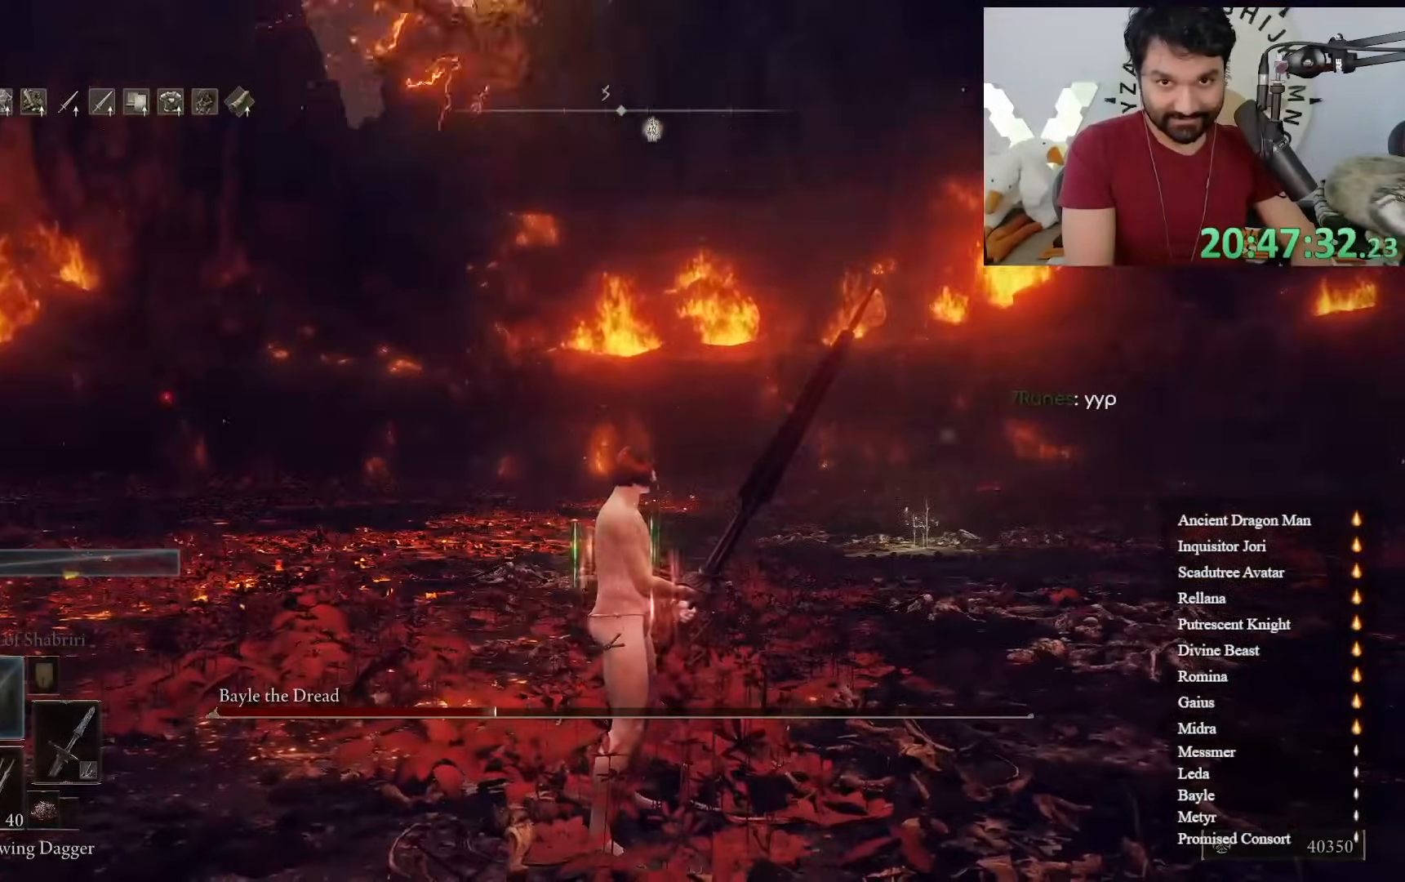
{"buttons": [], "left_stick": "center", "right_stick": "center", "events": []}
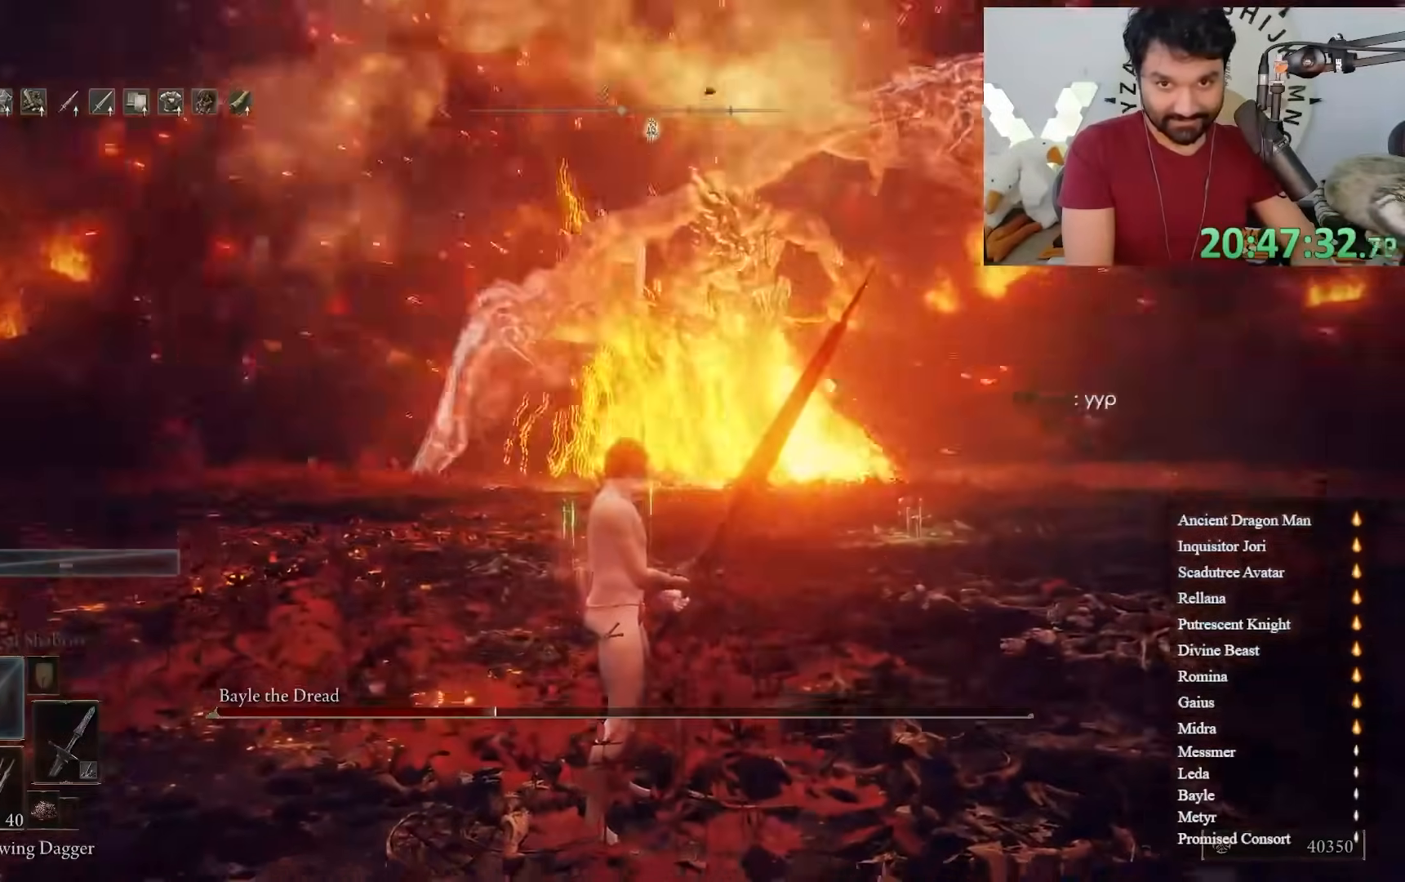
{"buttons": [], "left_stick": "center", "right_stick": "center", "events": [[133, "B", "down"], [267, "B", "up"]]}
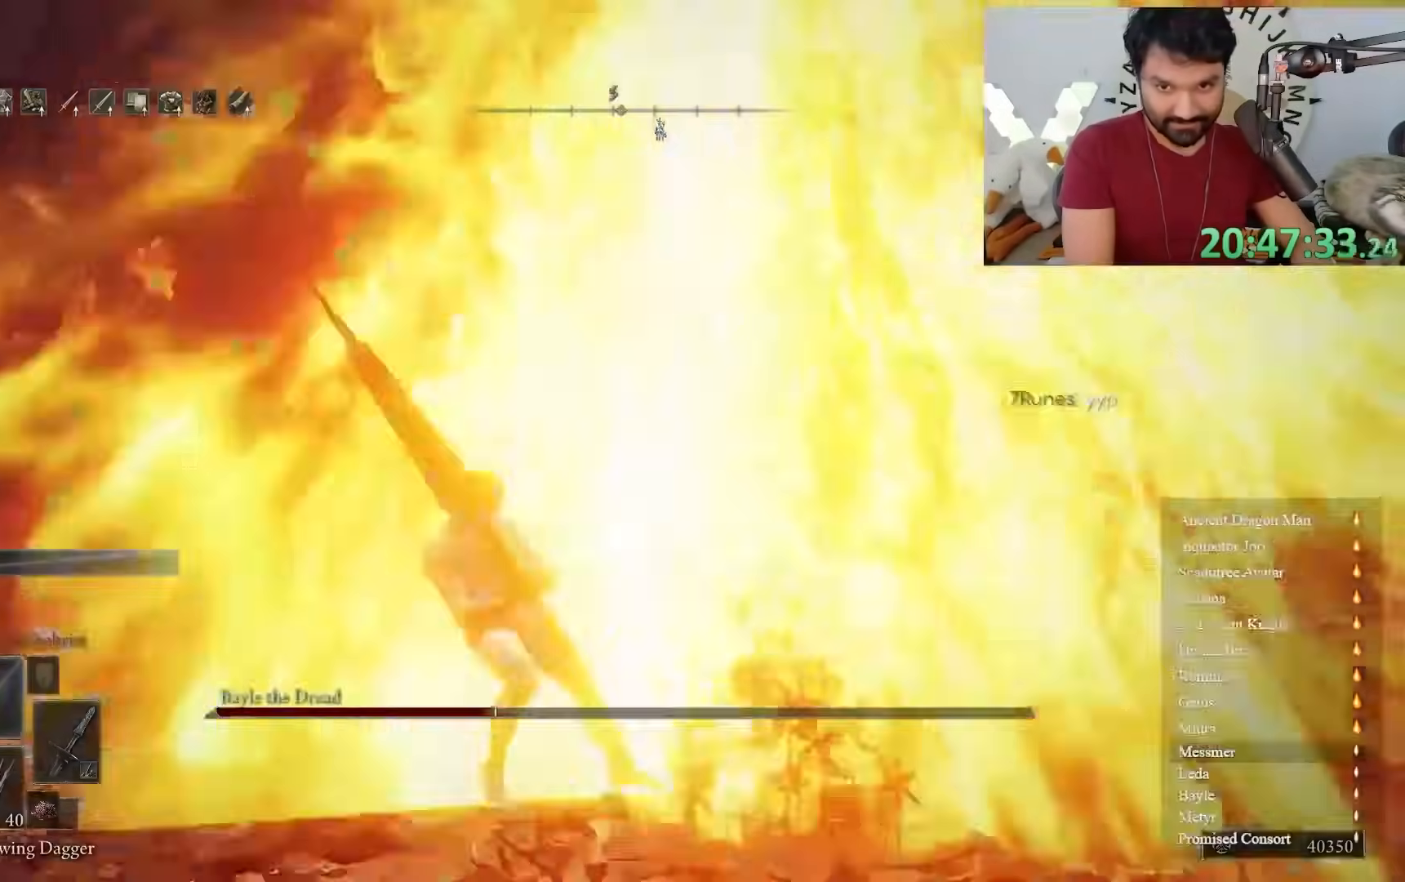
{"buttons": ["B"], "left_stick": "center", "right_stick": "center", "events": [[67, "B", "down"], [167, "B", "up"], [250, "B", "down"], [367, "B", "up"], [417, "B", "down"]]}
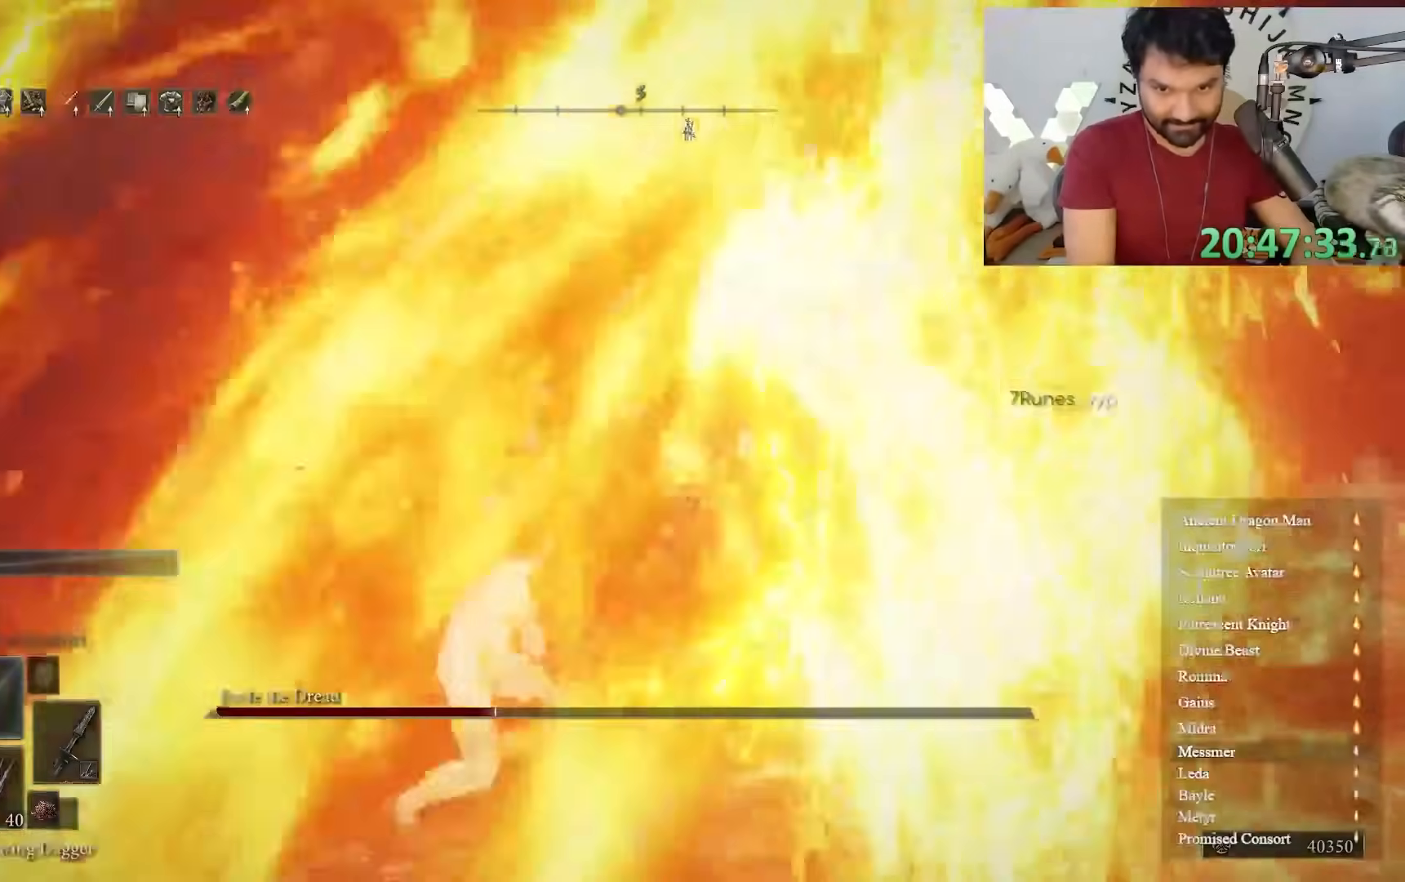
{"buttons": [], "left_stick": "center", "right_stick": "center", "events": [[17, "B", "up"], [83, "B", "down"], [167, "B", "up"], [233, "B", "down"], [317, "B", "up"], [383, "B", "down"], [500, "B", "up"]]}
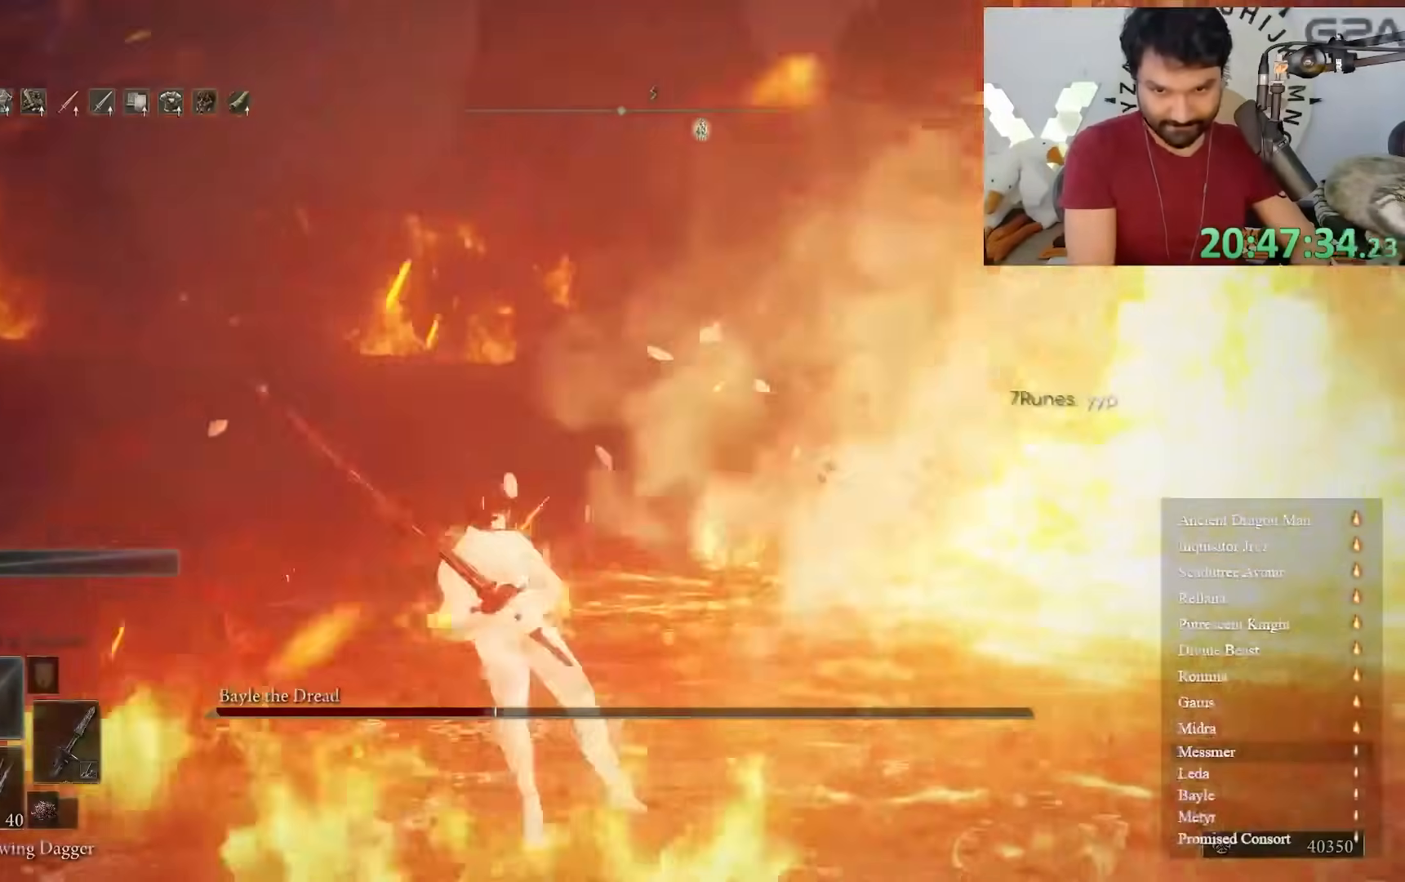
{"buttons": [], "left_stick": "up-left", "right_stick": "center", "events": [[117, "B", "down"], [183, "B", "up"], [483, "left_stick", "up-left"]]}
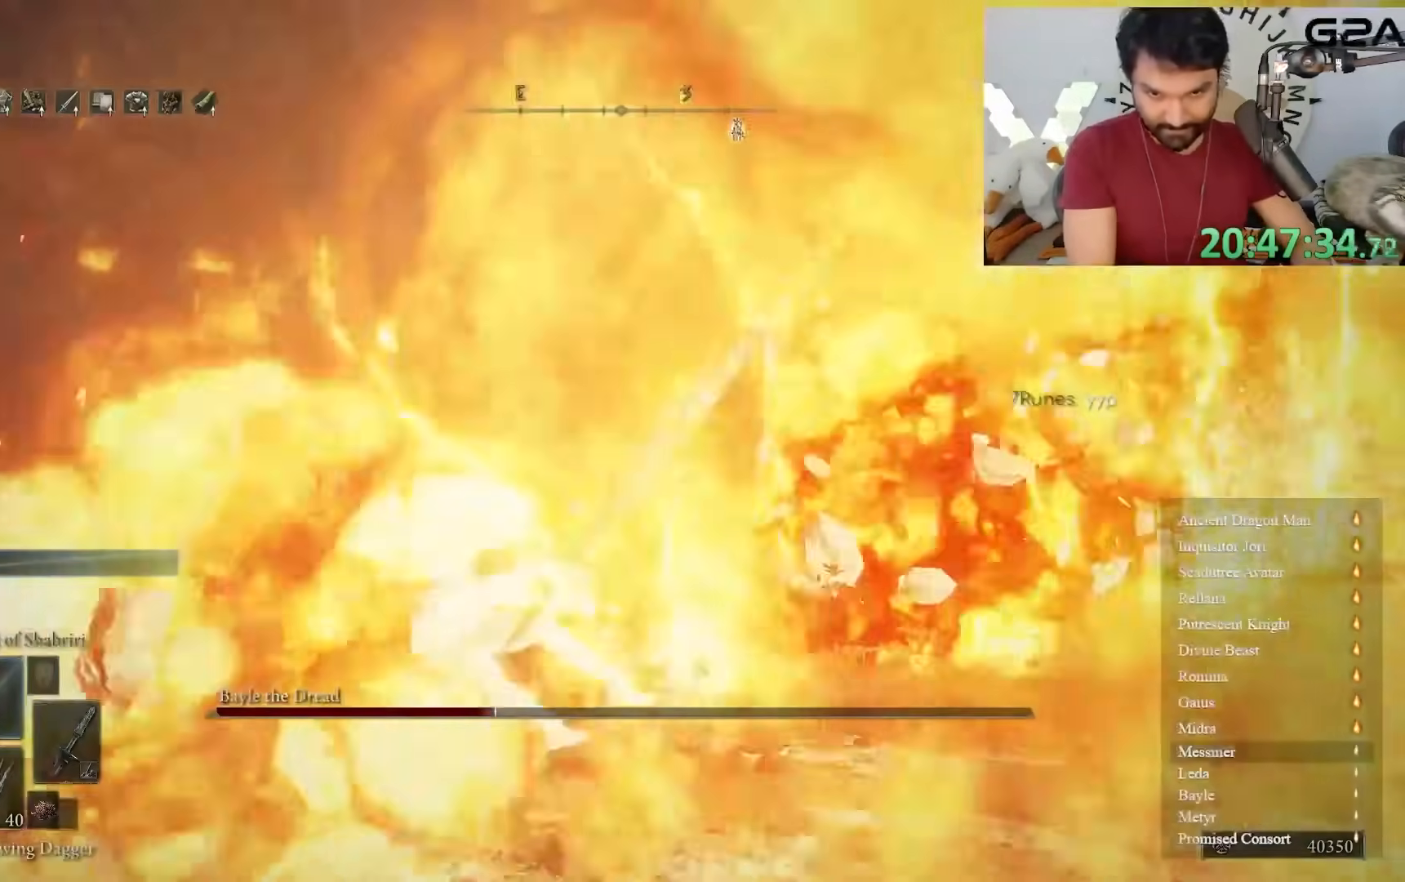
{"buttons": [], "left_stick": "center", "right_stick": "center", "events": [[300, "right_stick", "up-left"], [400, "left_stick", "center"], [417, "right_stick", "center"]]}
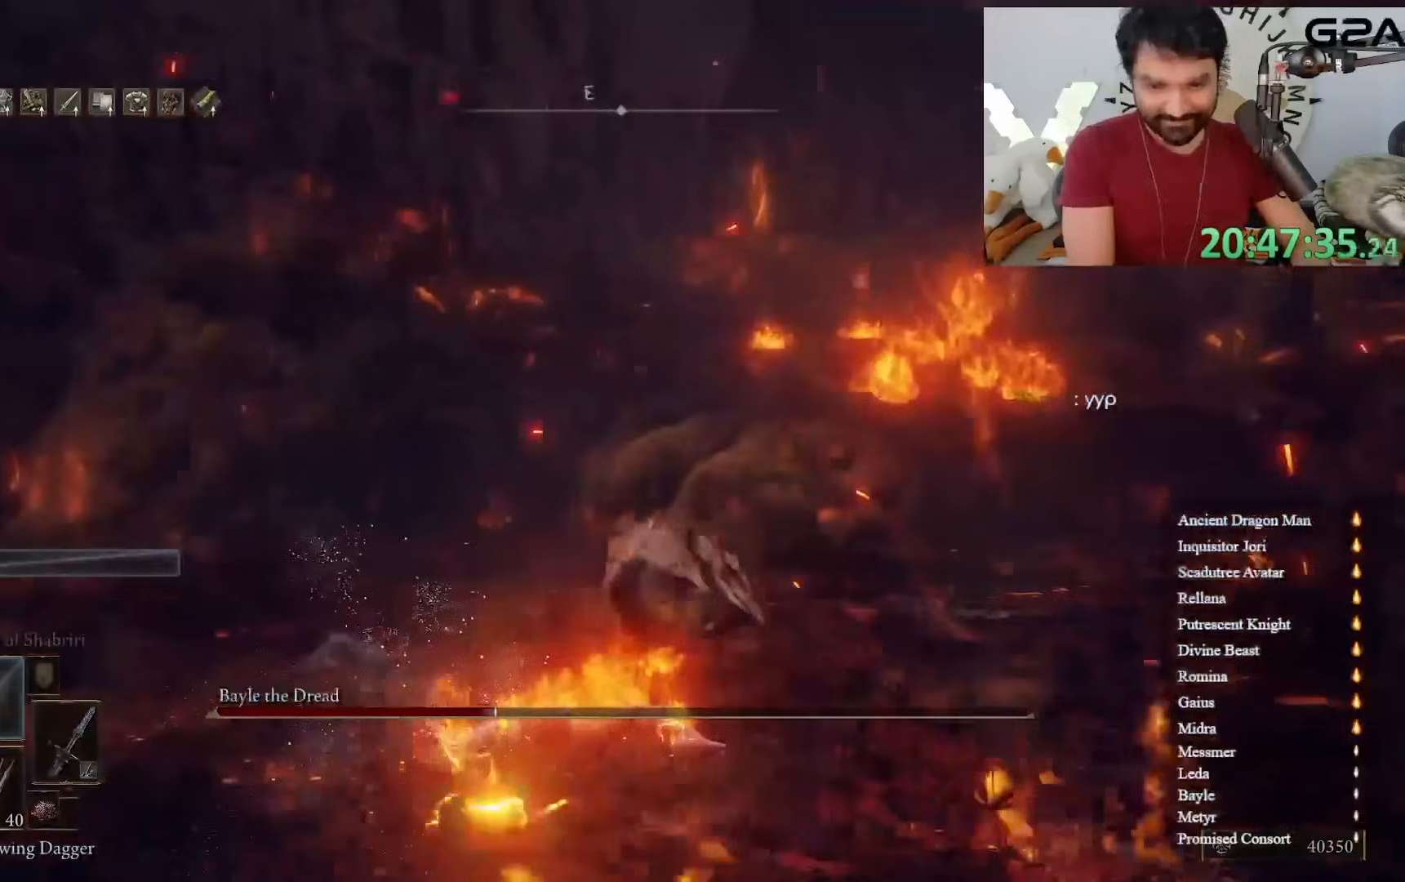
{"buttons": [], "left_stick": "center", "right_stick": "center", "events": []}
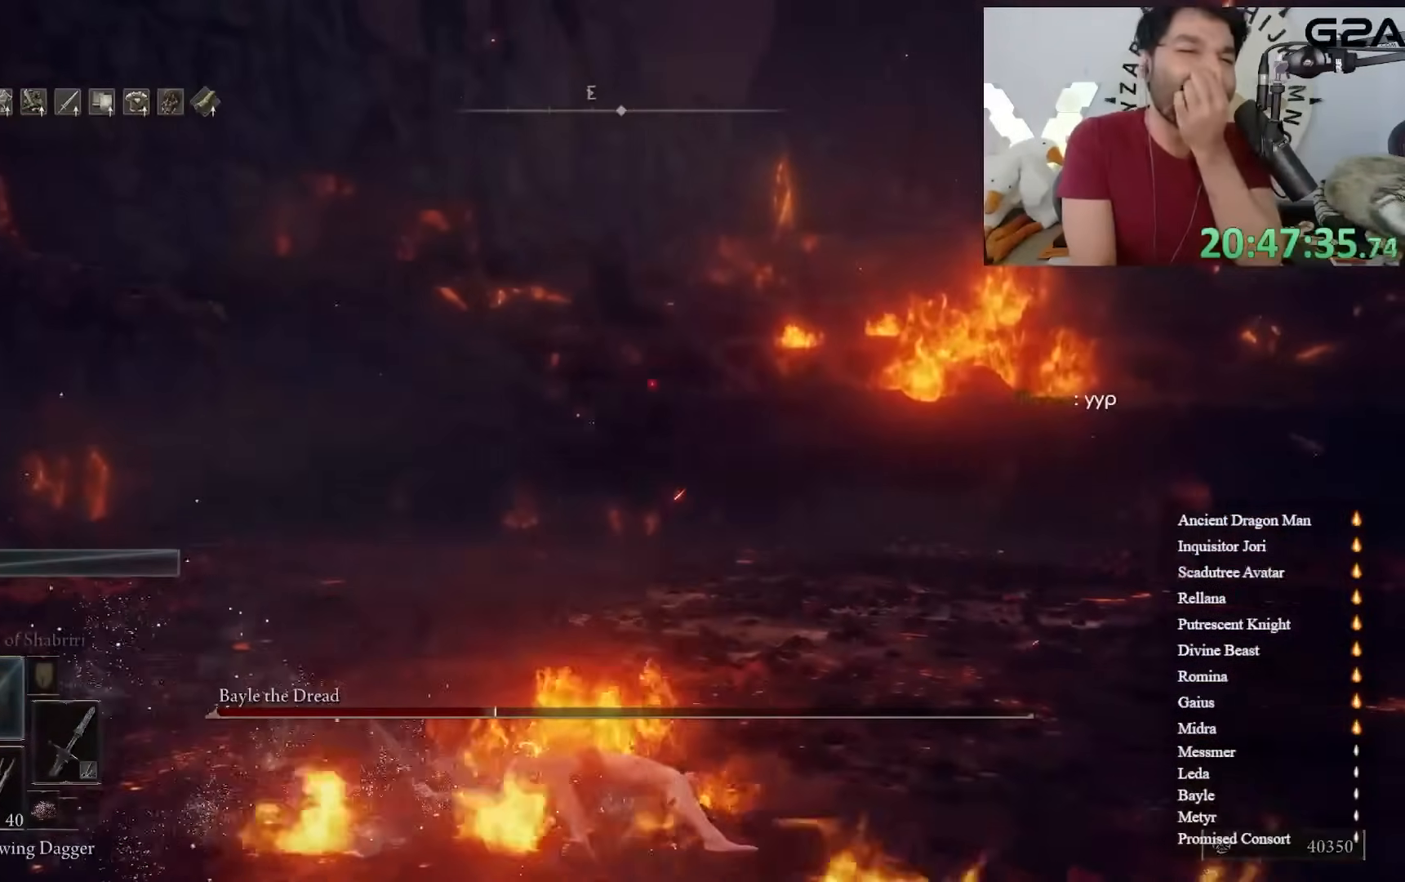
{"buttons": [], "left_stick": "center", "right_stick": "right", "events": [[317, "right_stick", "right"]]}
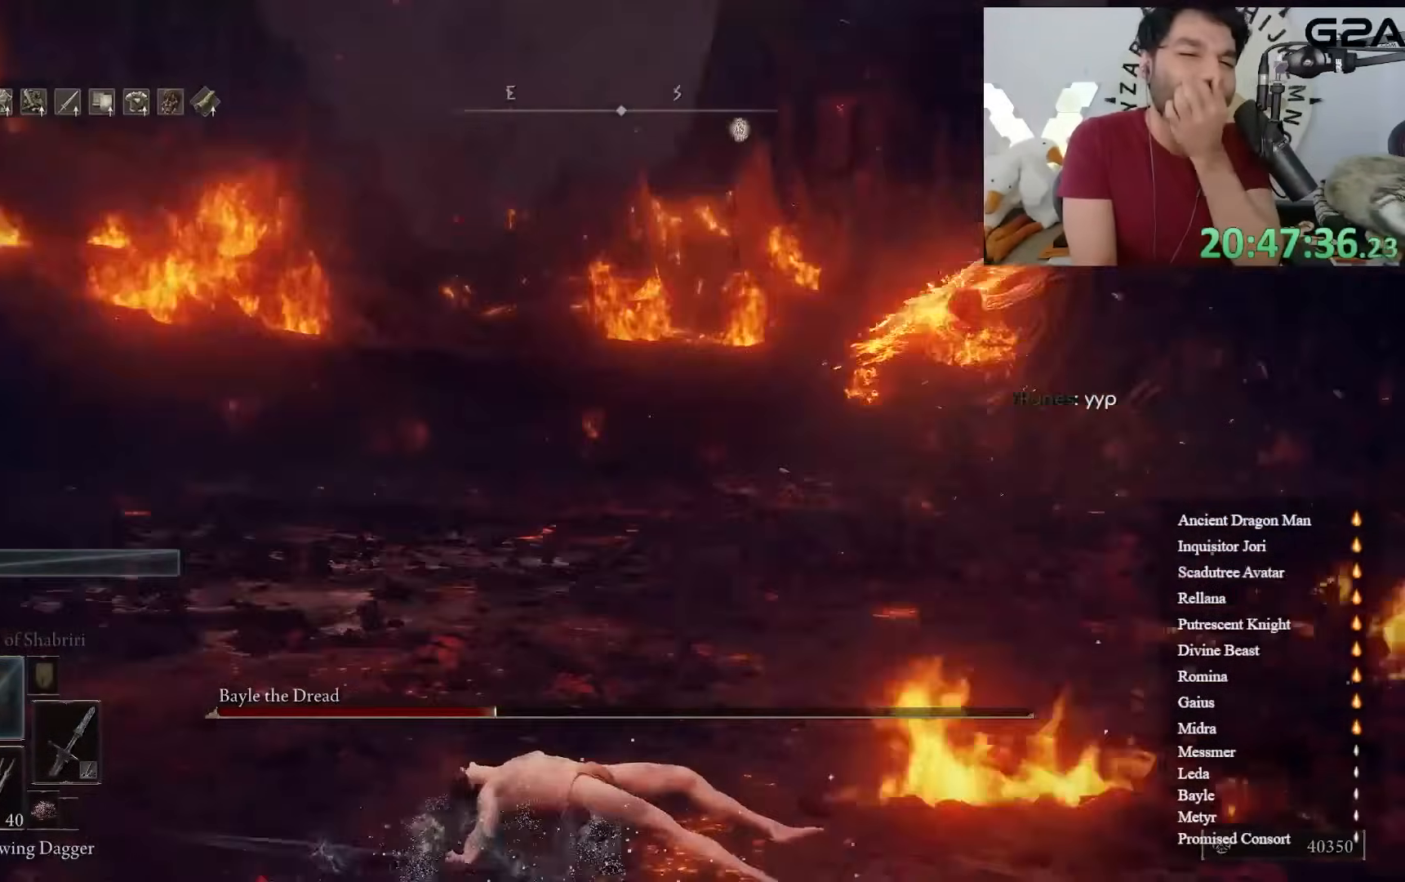
{"buttons": [], "left_stick": "center", "right_stick": "center", "events": [[17, "left_stick", "down-right"], [17, "right_stick", "center"], [117, "left_stick", "center"]]}
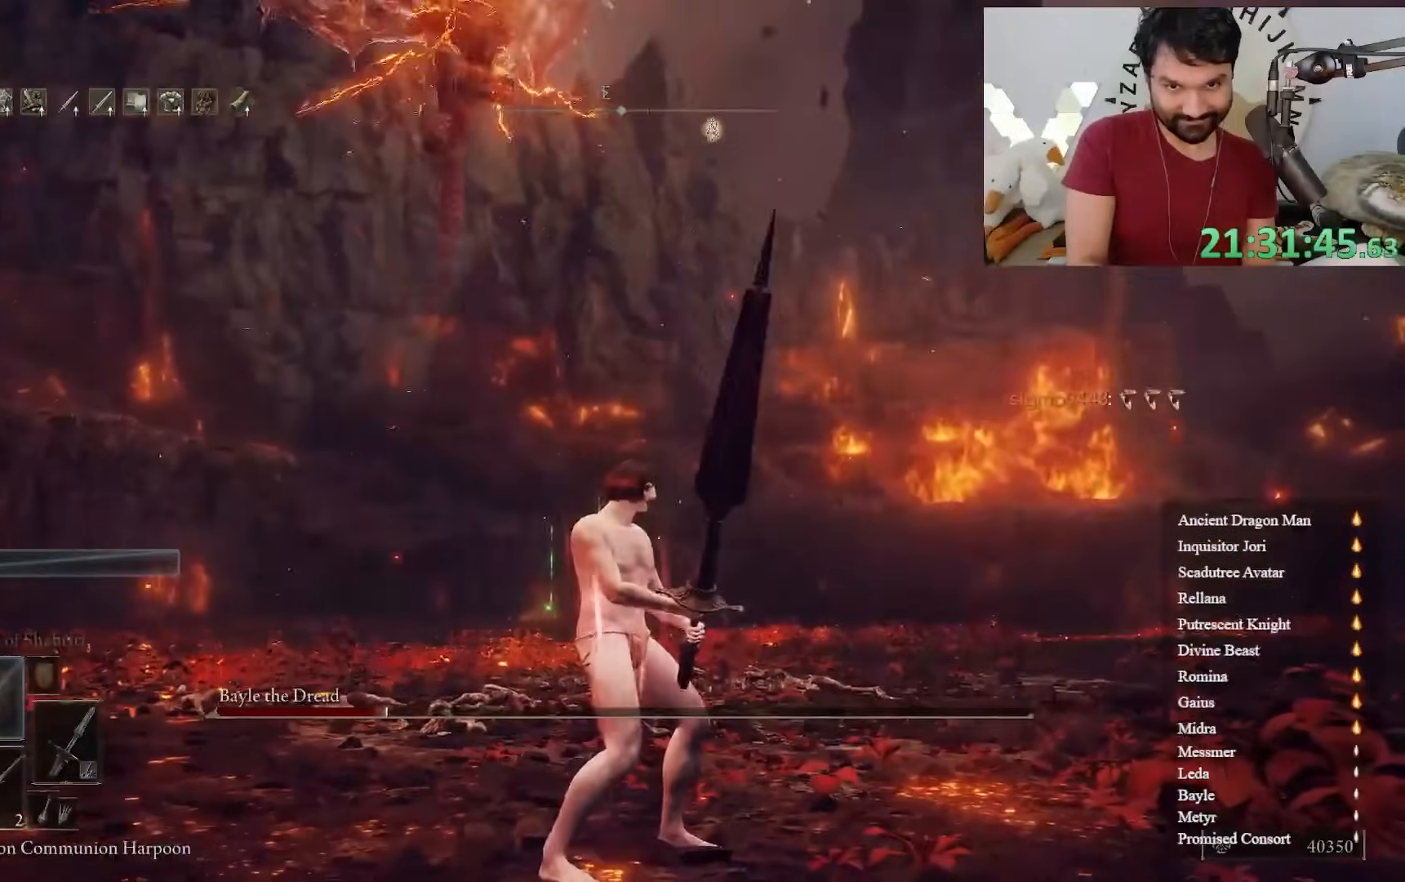
{"buttons": [], "left_stick": "center", "right_stick": "center", "events": []}
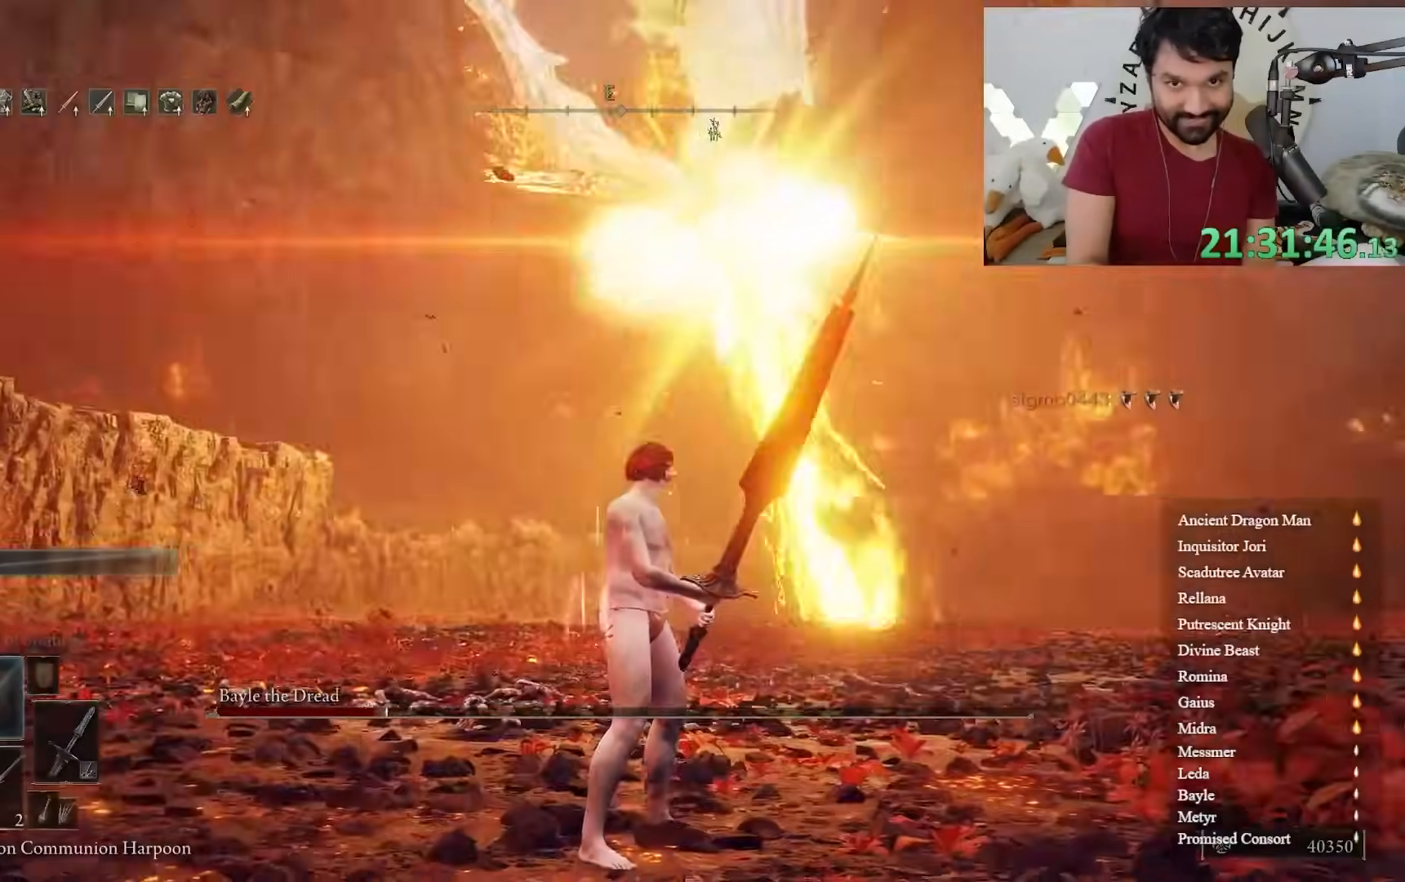
{"buttons": [], "left_stick": "center", "right_stick": "center", "events": [[67, "right_stick", "down"], [167, "right_stick", "center"]]}
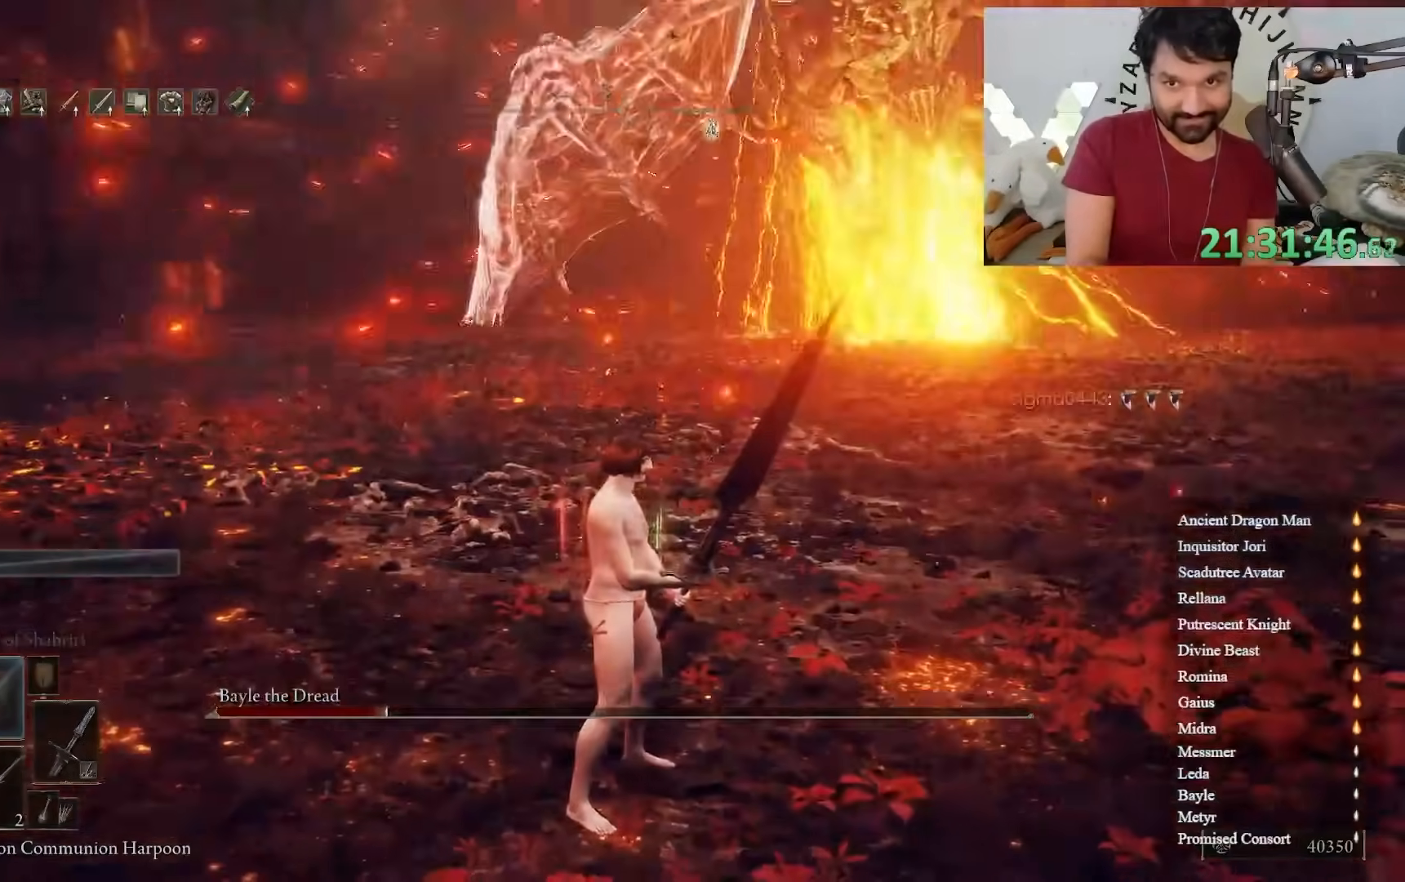
{"buttons": [], "left_stick": "center", "right_stick": "center", "events": [[83, "B", "down"], [267, "B", "up"]]}
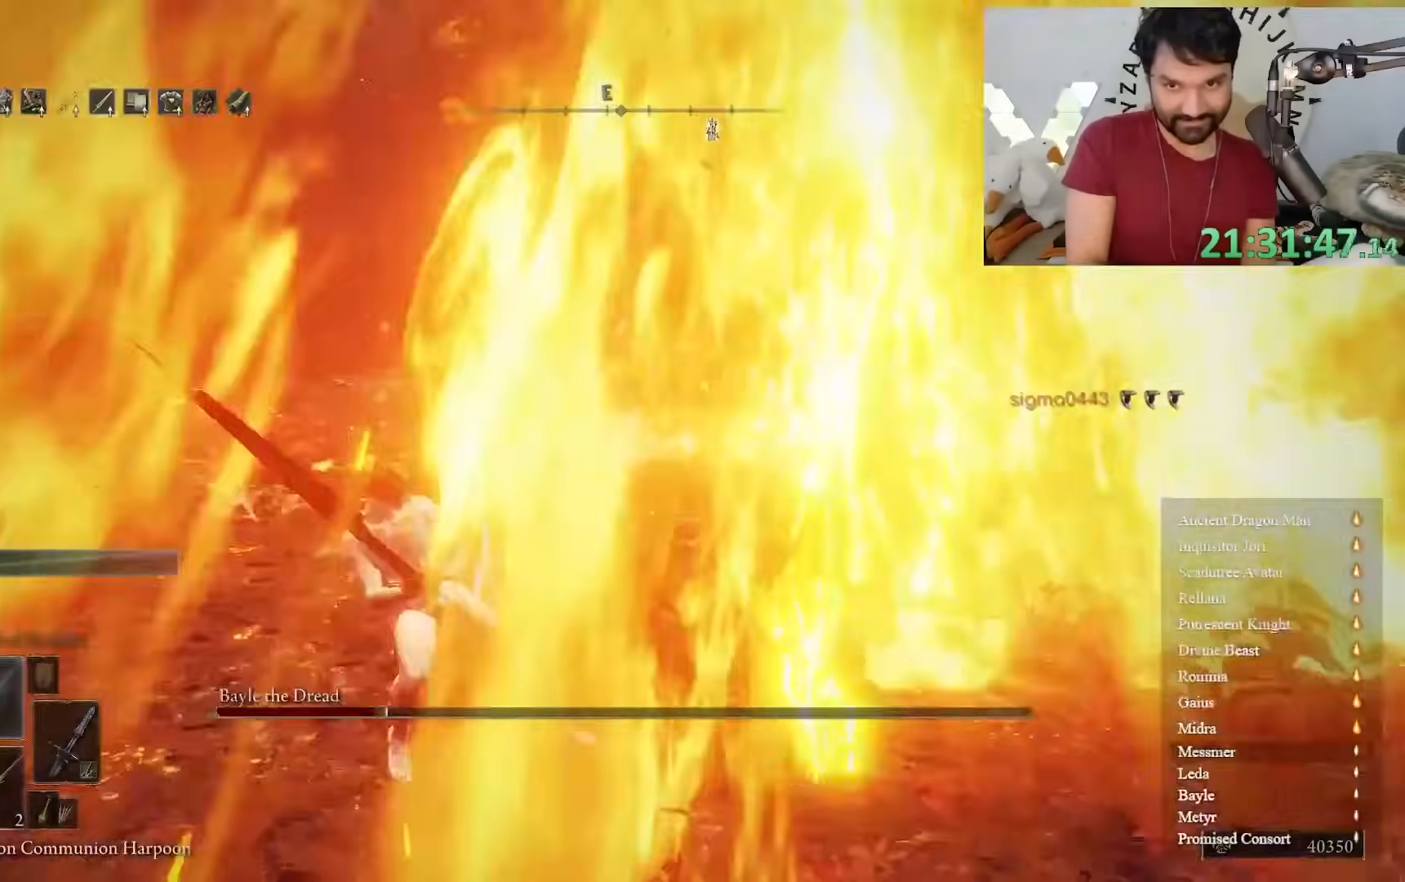
{"buttons": [], "left_stick": "center", "right_stick": "center", "events": []}
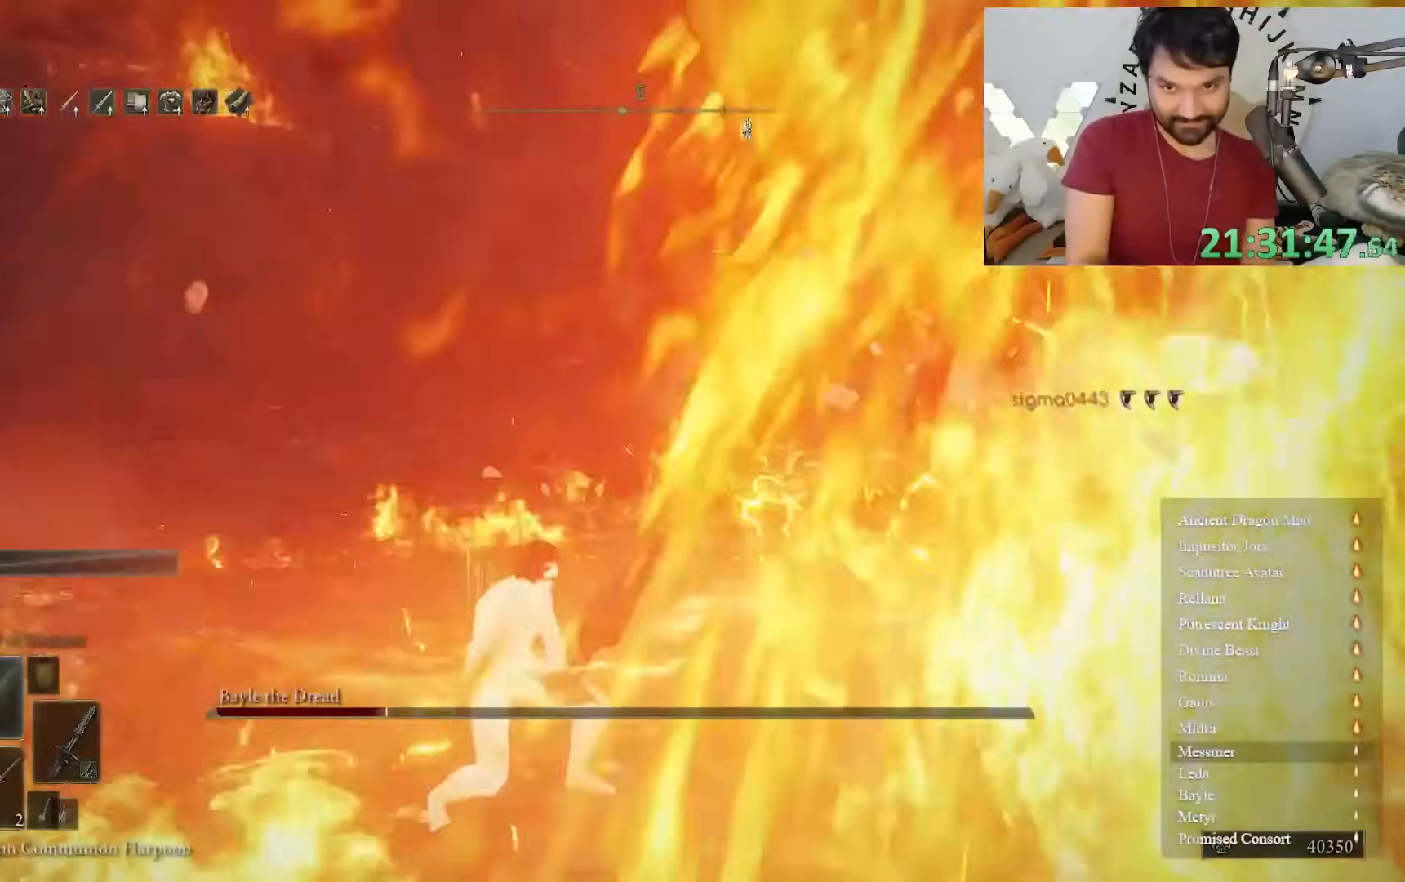
{"buttons": [], "left_stick": "center", "right_stick": "center", "events": [[117, "B", "down"], [250, "B", "up"]]}
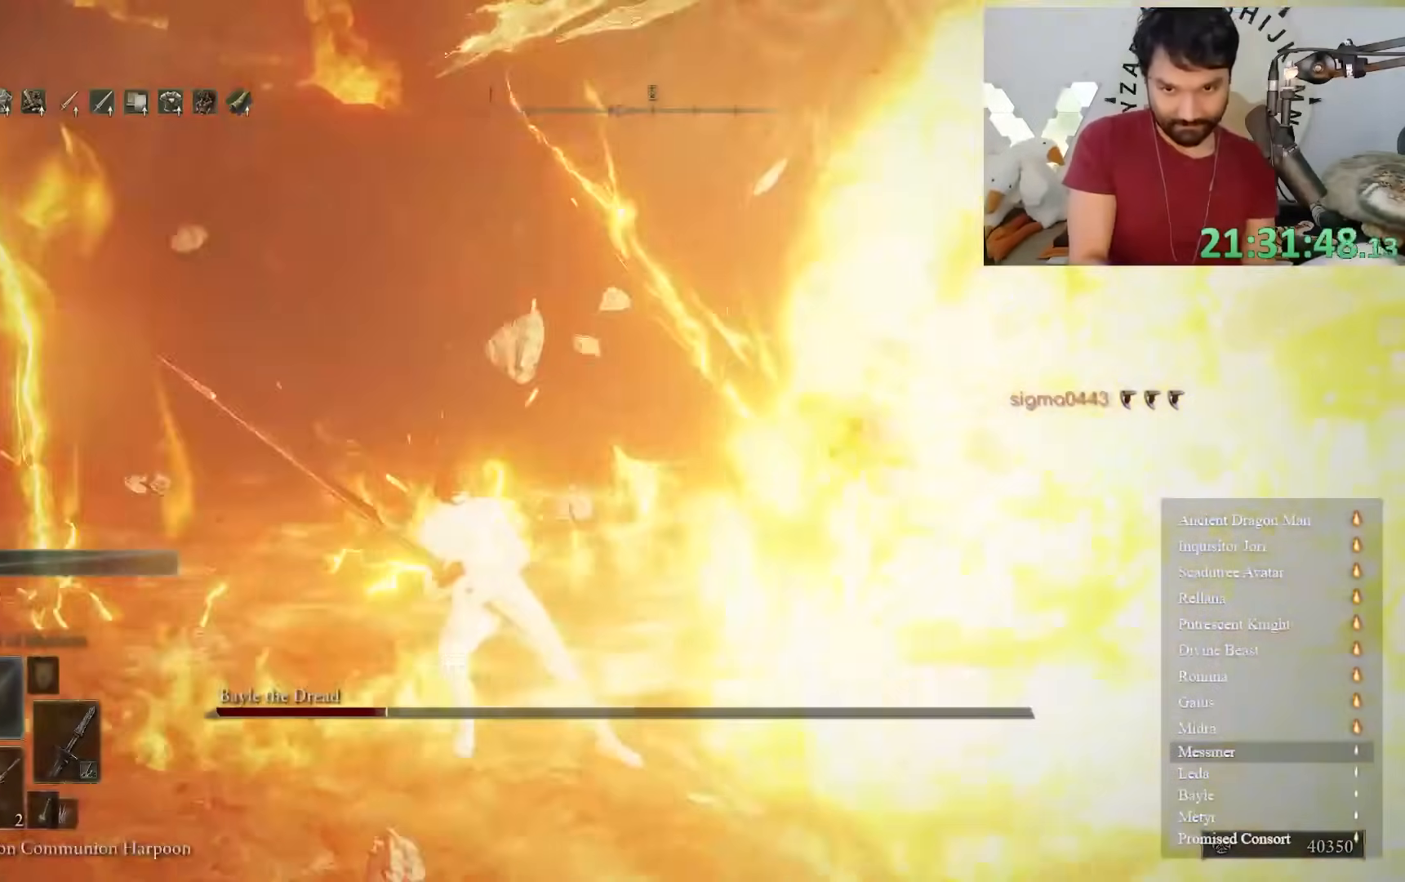
{"buttons": ["B"], "left_stick": "up", "right_stick": "center", "events": [[433, "B", "down"], [433, "left_stick", "up"]]}
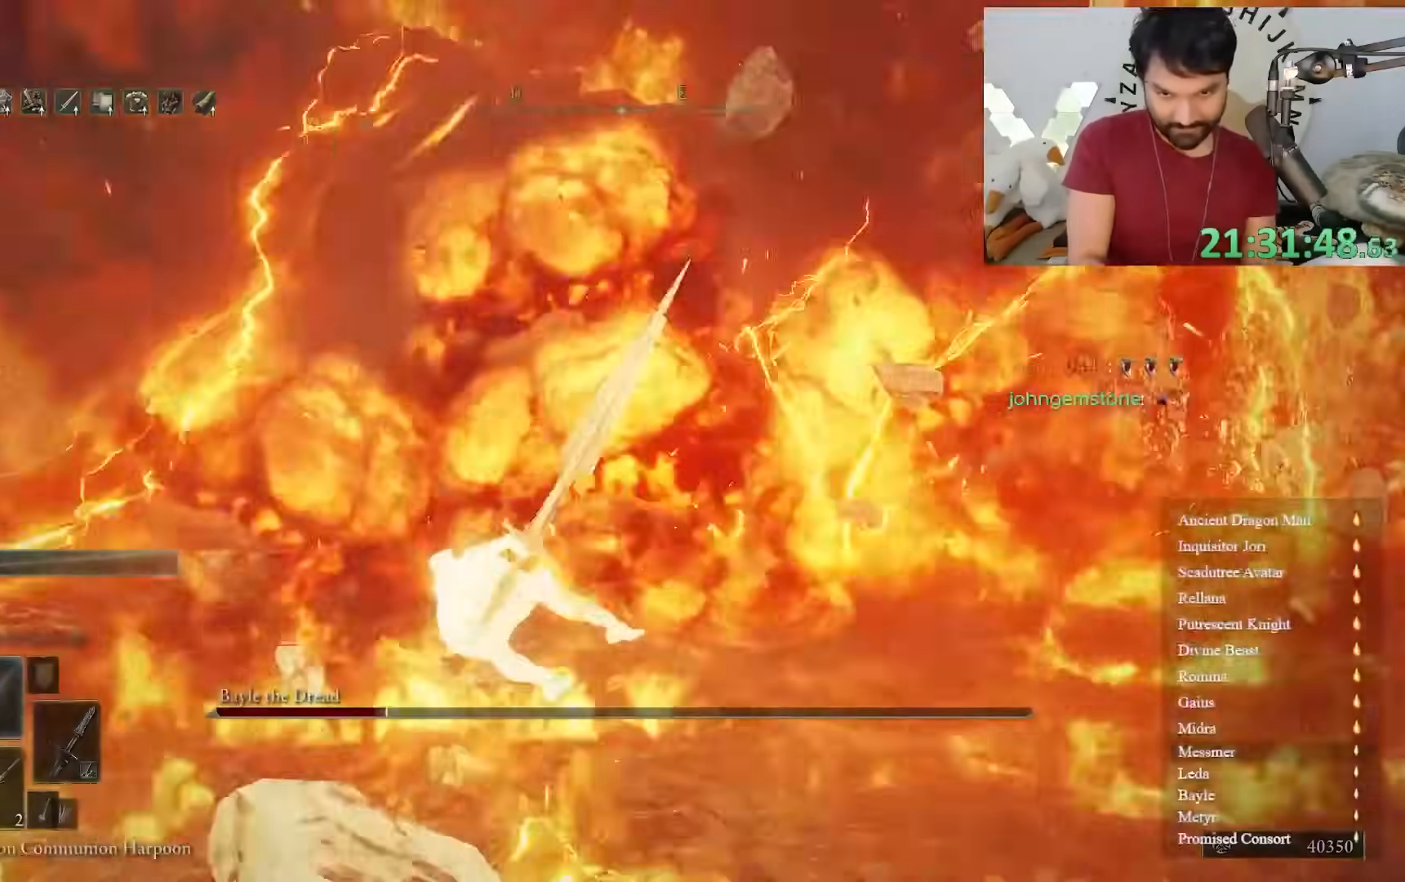
{"buttons": [], "left_stick": "center", "right_stick": "center", "events": [[233, "B", "up"], [333, "right_stick", "left"], [433, "left_stick", "center"], [467, "right_stick", "center"]]}
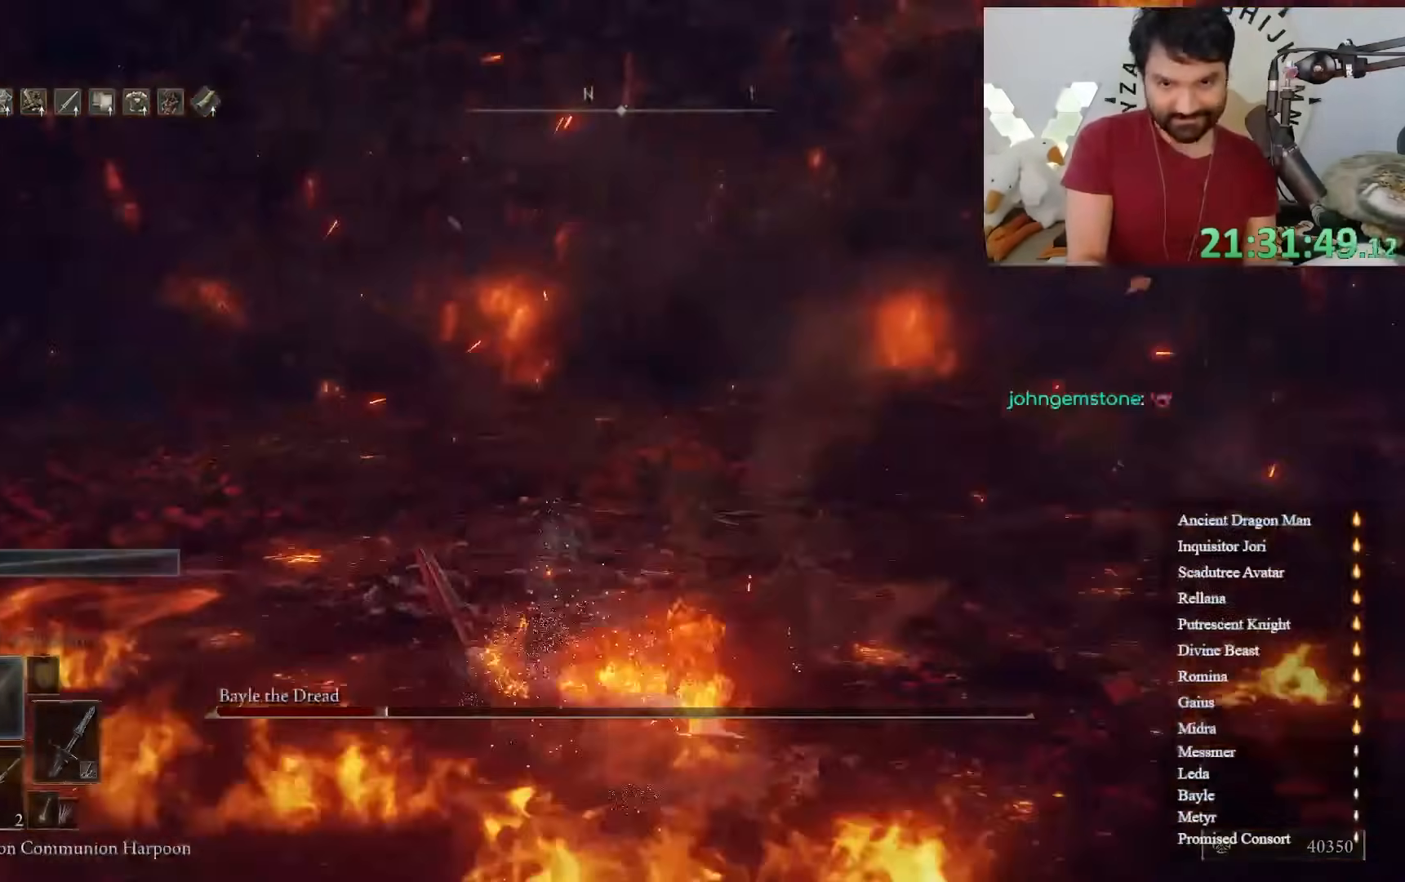
{"buttons": [], "left_stick": "center", "right_stick": "center"}
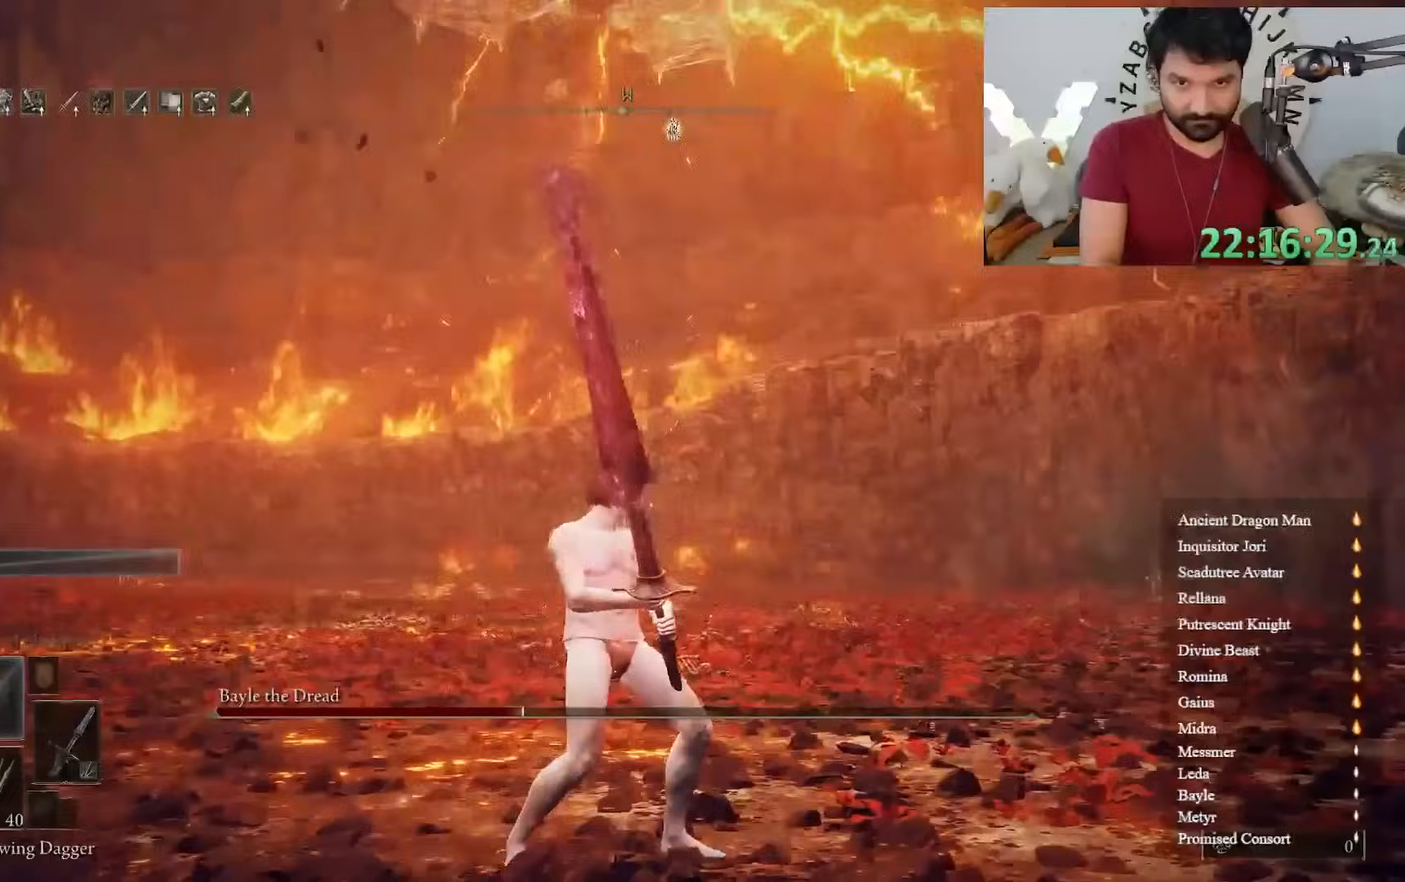
{"buttons": [], "left_stick": "center", "right_stick": "center", "events": []}
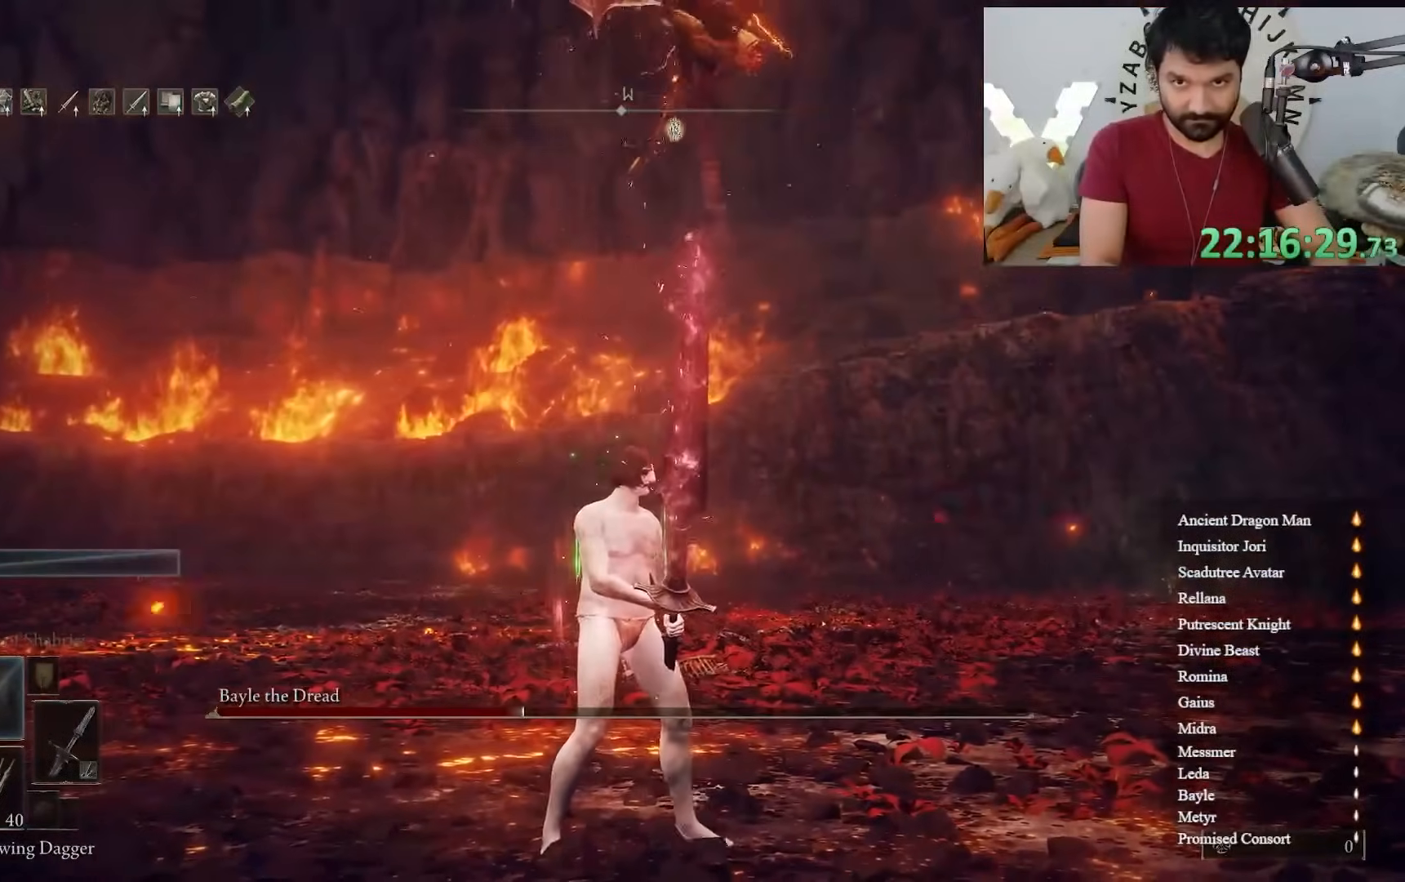
{"buttons": [], "left_stick": "center", "right_stick": "center", "events": []}
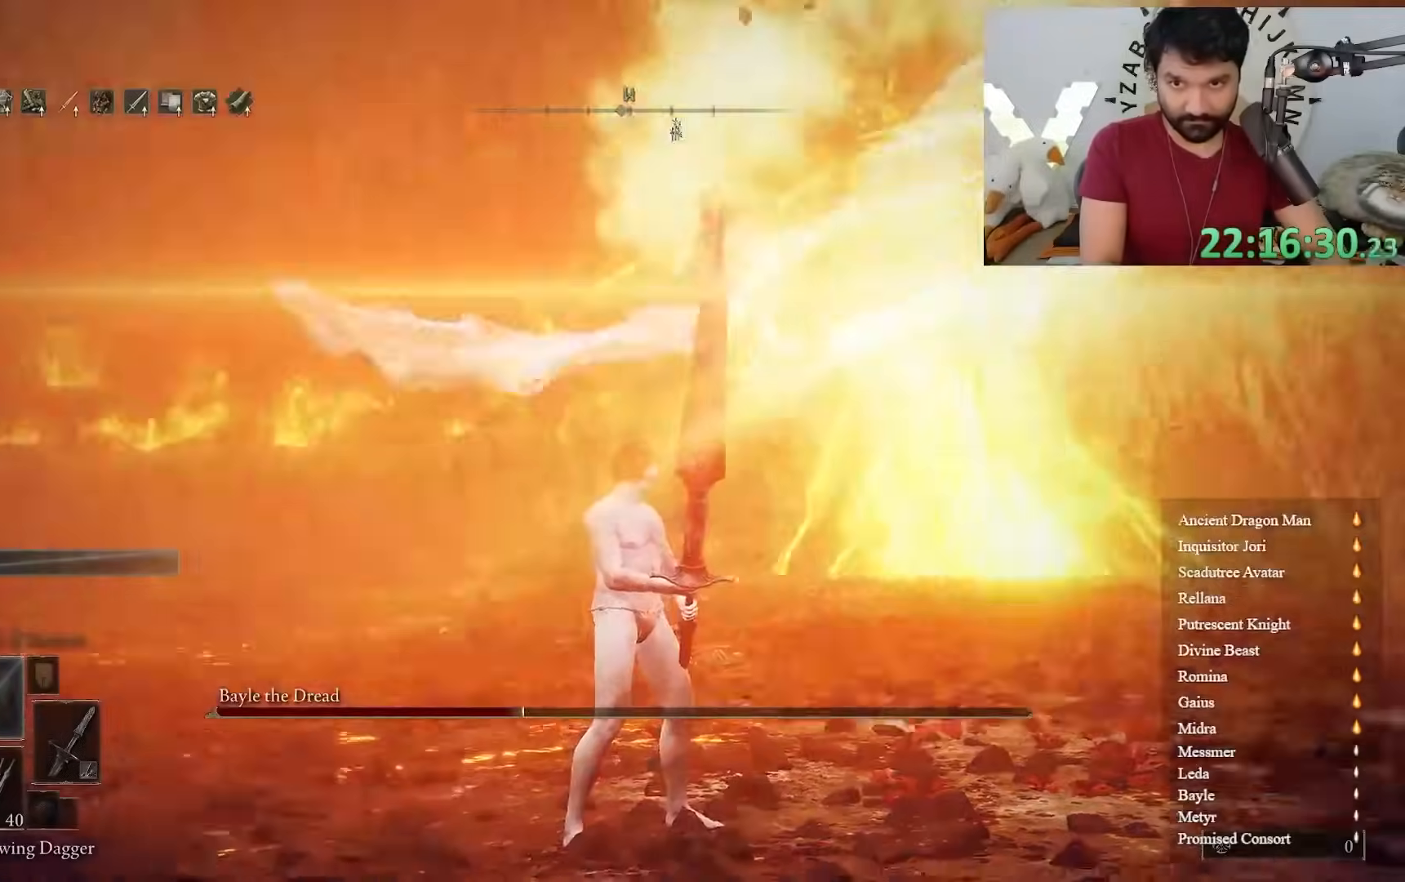
{"buttons": [], "left_stick": "center", "right_stick": "center", "events": [[233, "B", "down"], [333, "B", "up"]]}